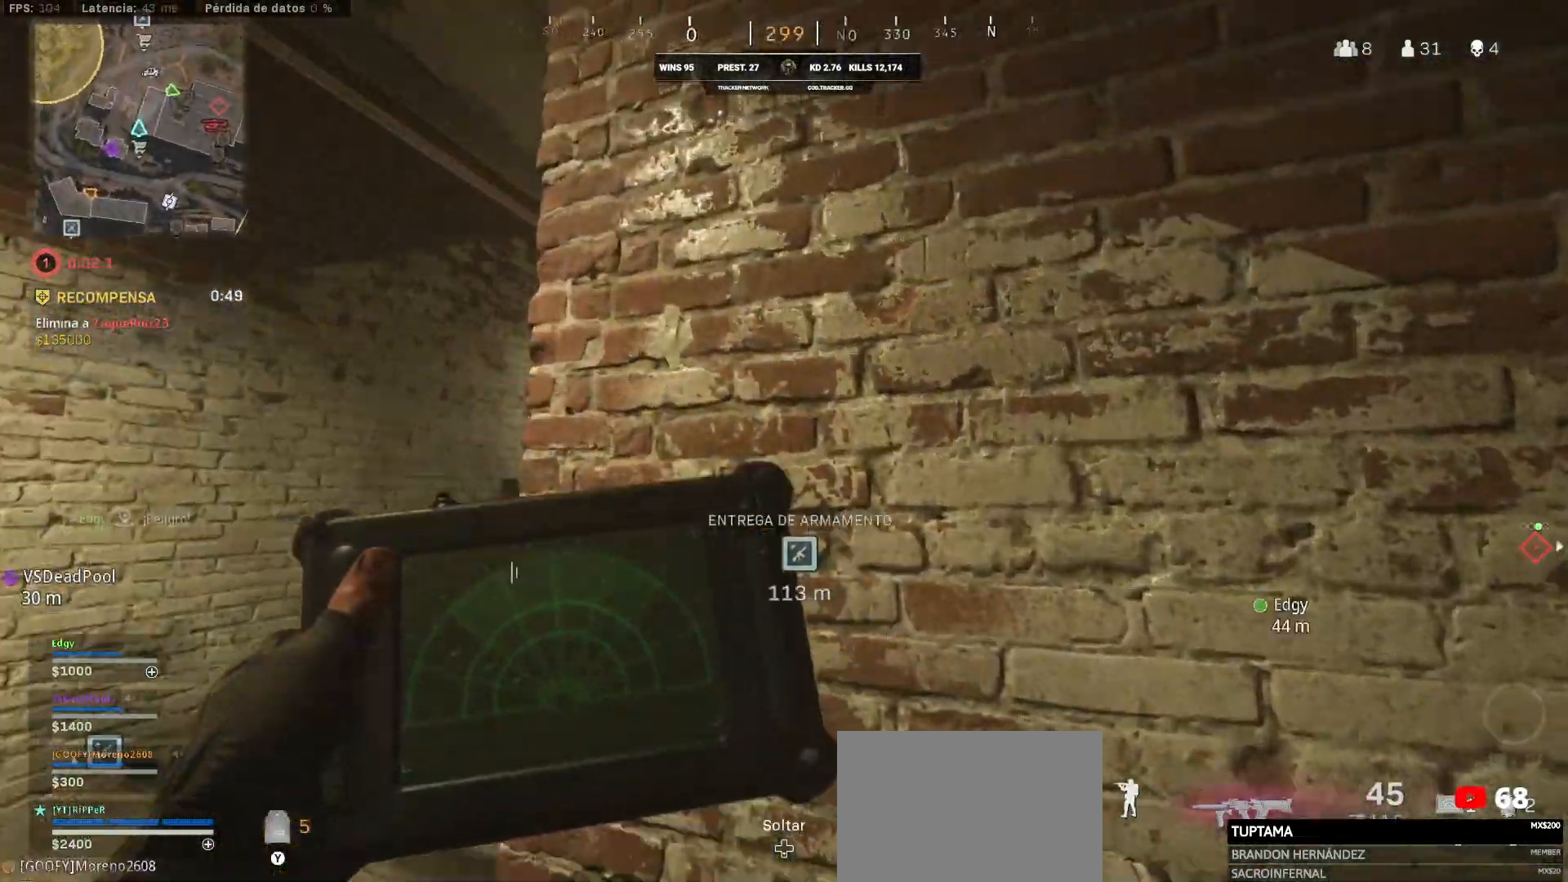
Gameplay with a controller (PlayStation layout); each line is a JSON object with the inputs held at the frame after it. "events" lists button and stick changes between this image and that frame as [ms after this image, input, new state], when the widget could be followed in between.
{"buttons": ["L2"], "left_stick": "left", "right_stick": "center", "events": [[50, "right_stick", "right"], [367, "right_stick", "center"]]}
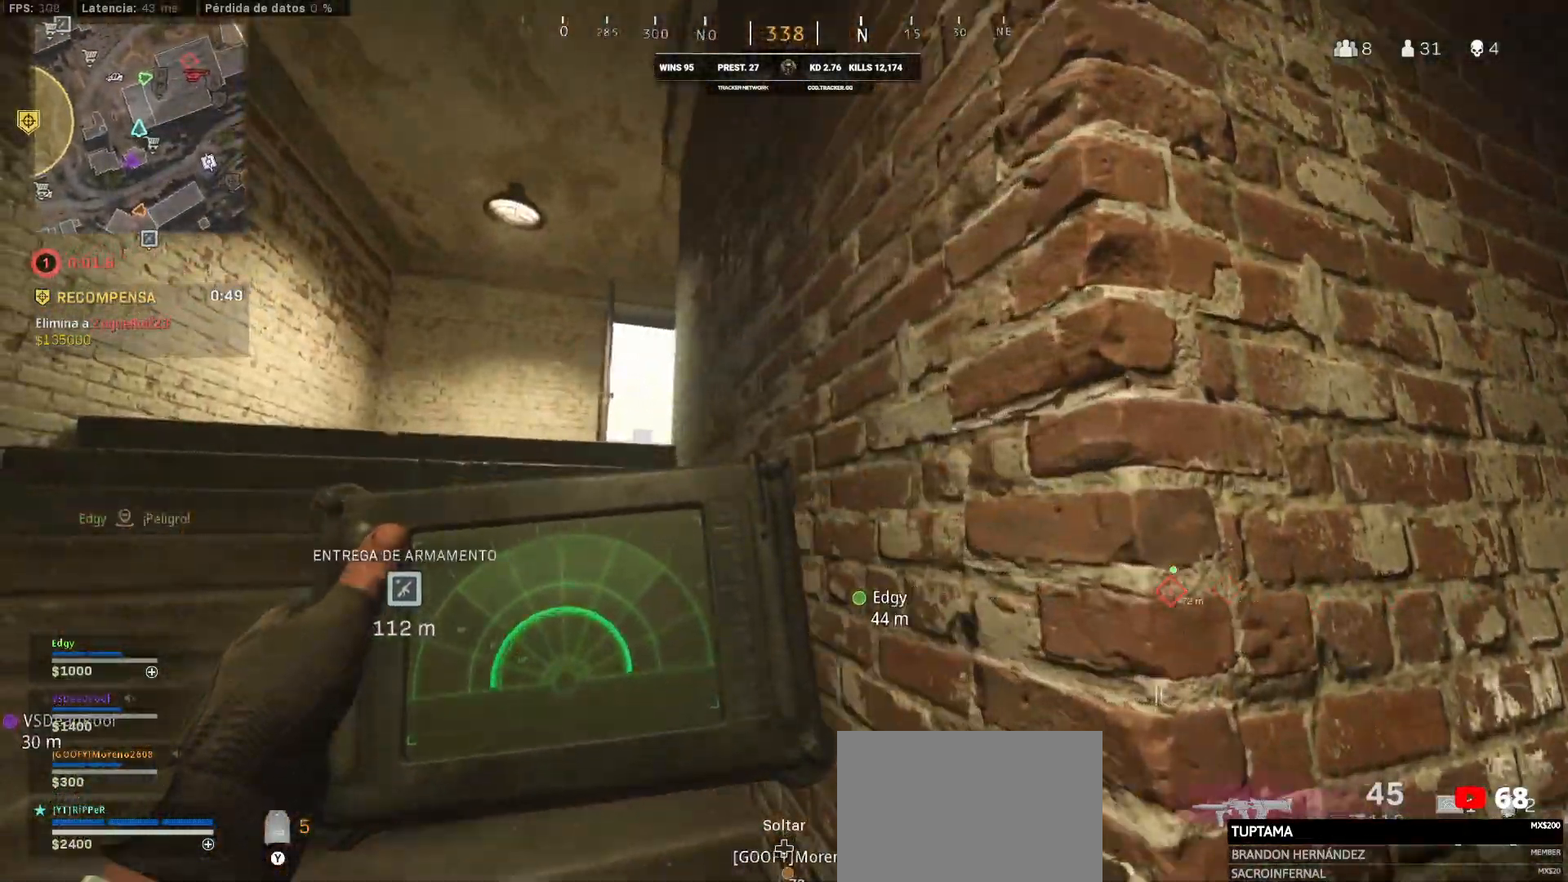
{"buttons": ["L2"], "left_stick": "up-left", "right_stick": "center", "events": [[17, "left_stick", "up-left"]]}
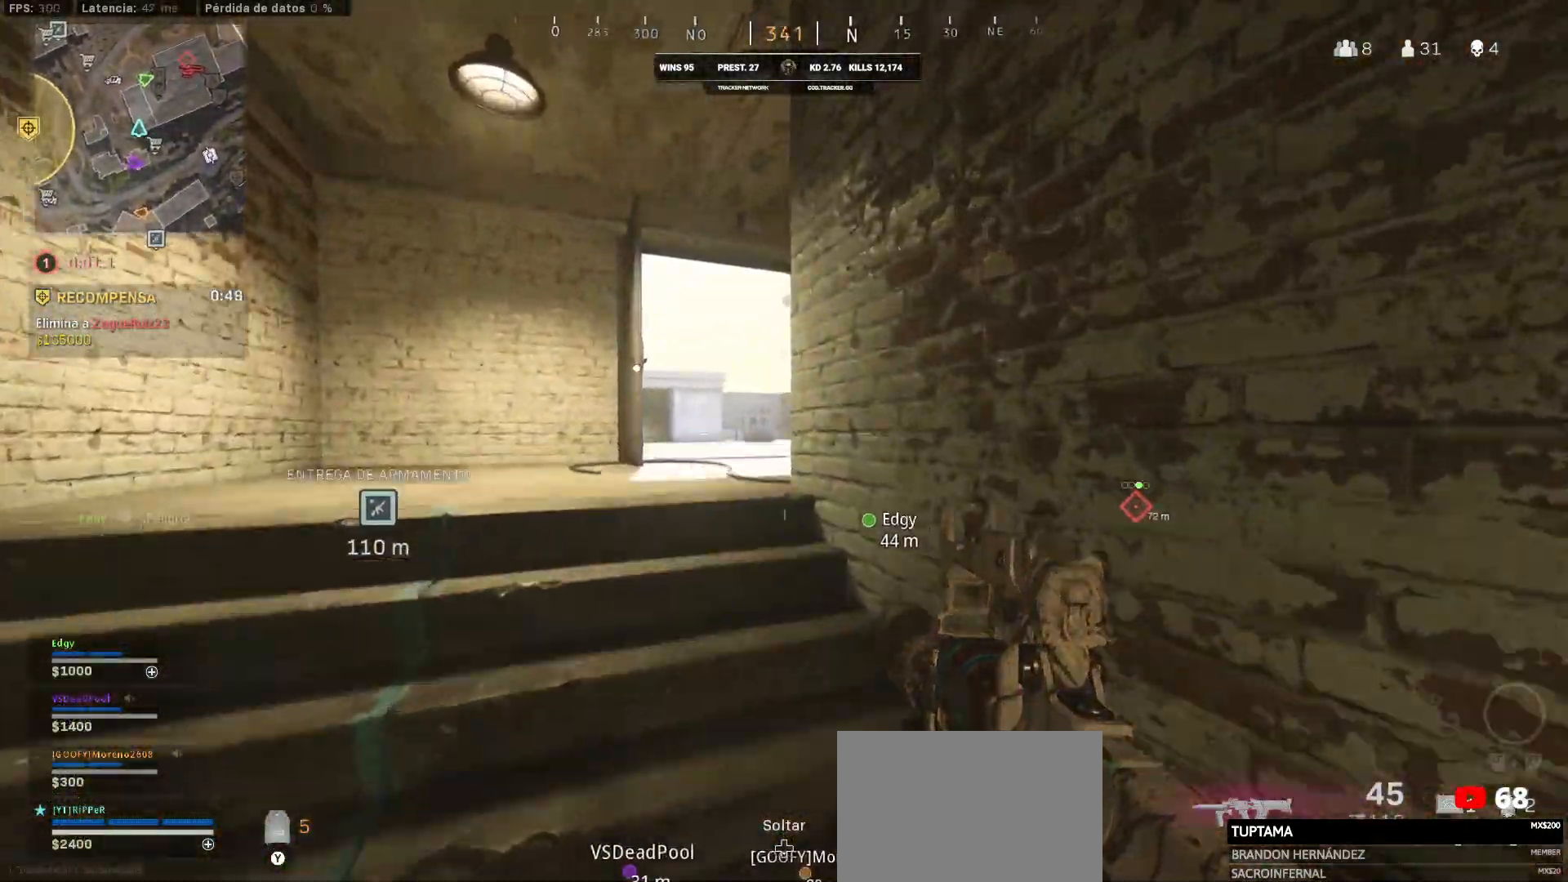
{"buttons": [], "left_stick": "up-left", "right_stick": "center", "events": [[250, "L2", "up"], [250, "right_stick", "down"], [267, "L3", "down"], [450, "L3", "up"], [450, "right_stick", "center"]]}
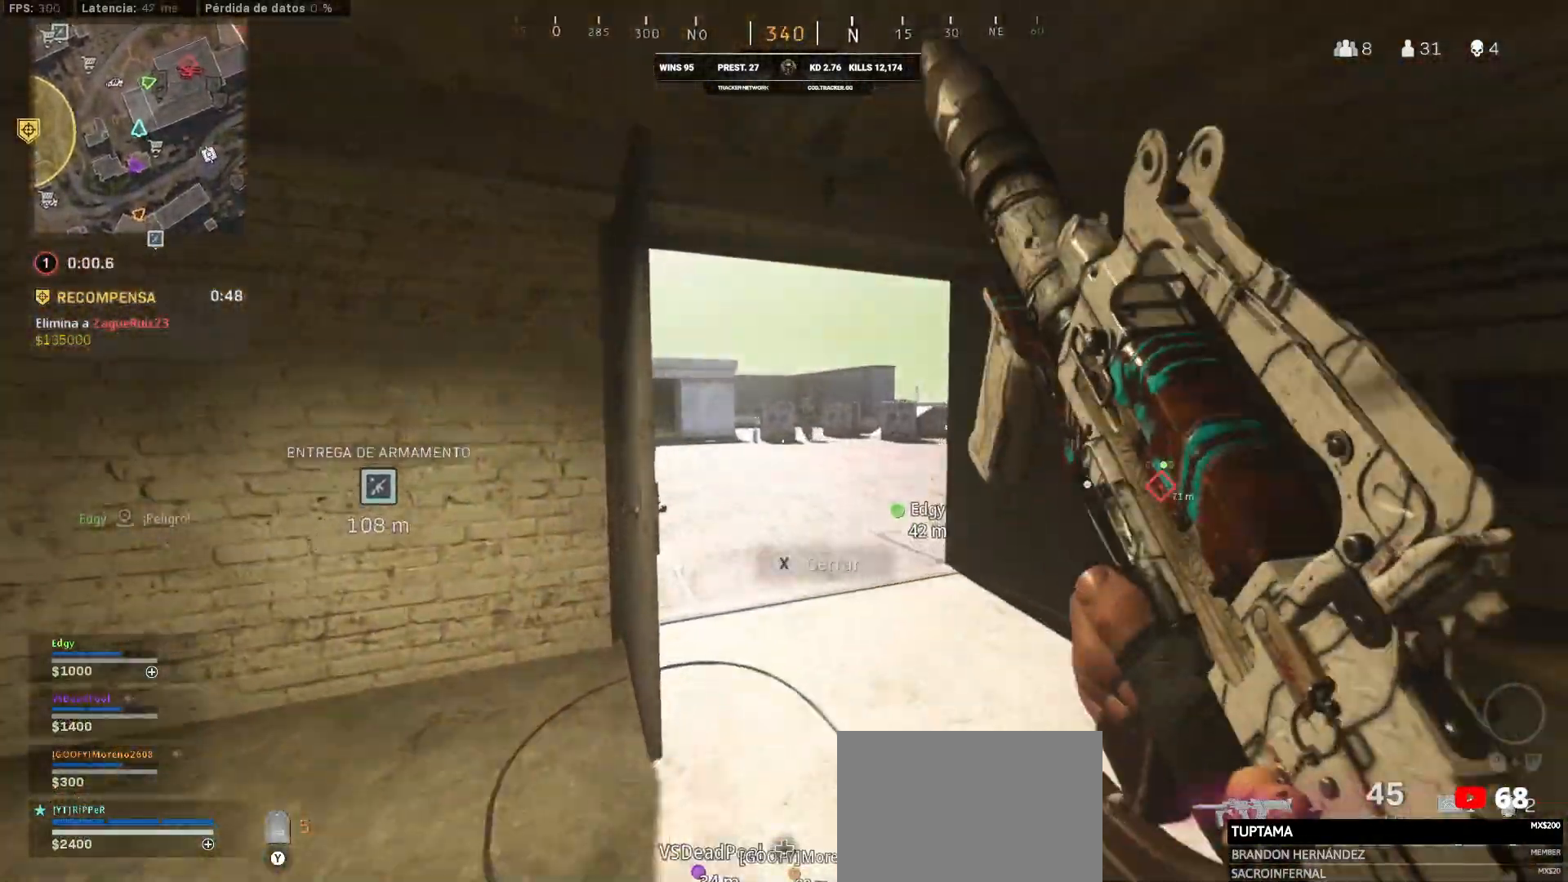
{"buttons": ["L1", "R1"], "left_stick": "up-right", "right_stick": "up", "events": [[133, "L1", "down"], [133, "left_stick", "up-right"], [400, "right_stick", "up"], [500, "R1", "down"]]}
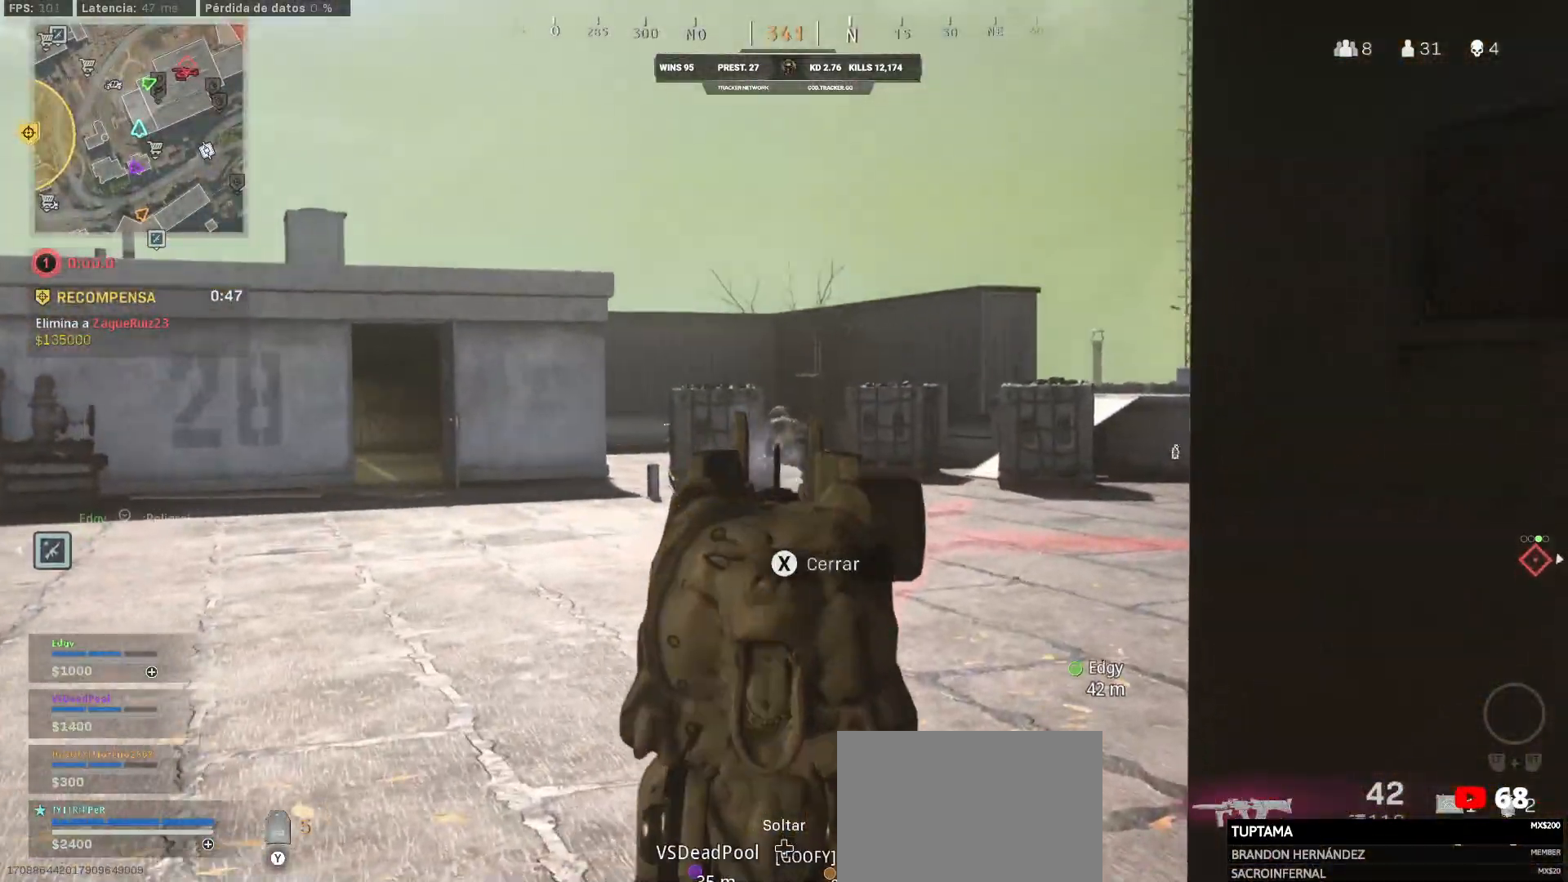
{"buttons": ["L1", "R1"], "left_stick": "center", "right_stick": "down", "events": [[17, "left_stick", "center"], [17, "right_stick", "center"], [100, "right_stick", "down"], [167, "right_stick", "down-right"], [283, "right_stick", "down"]]}
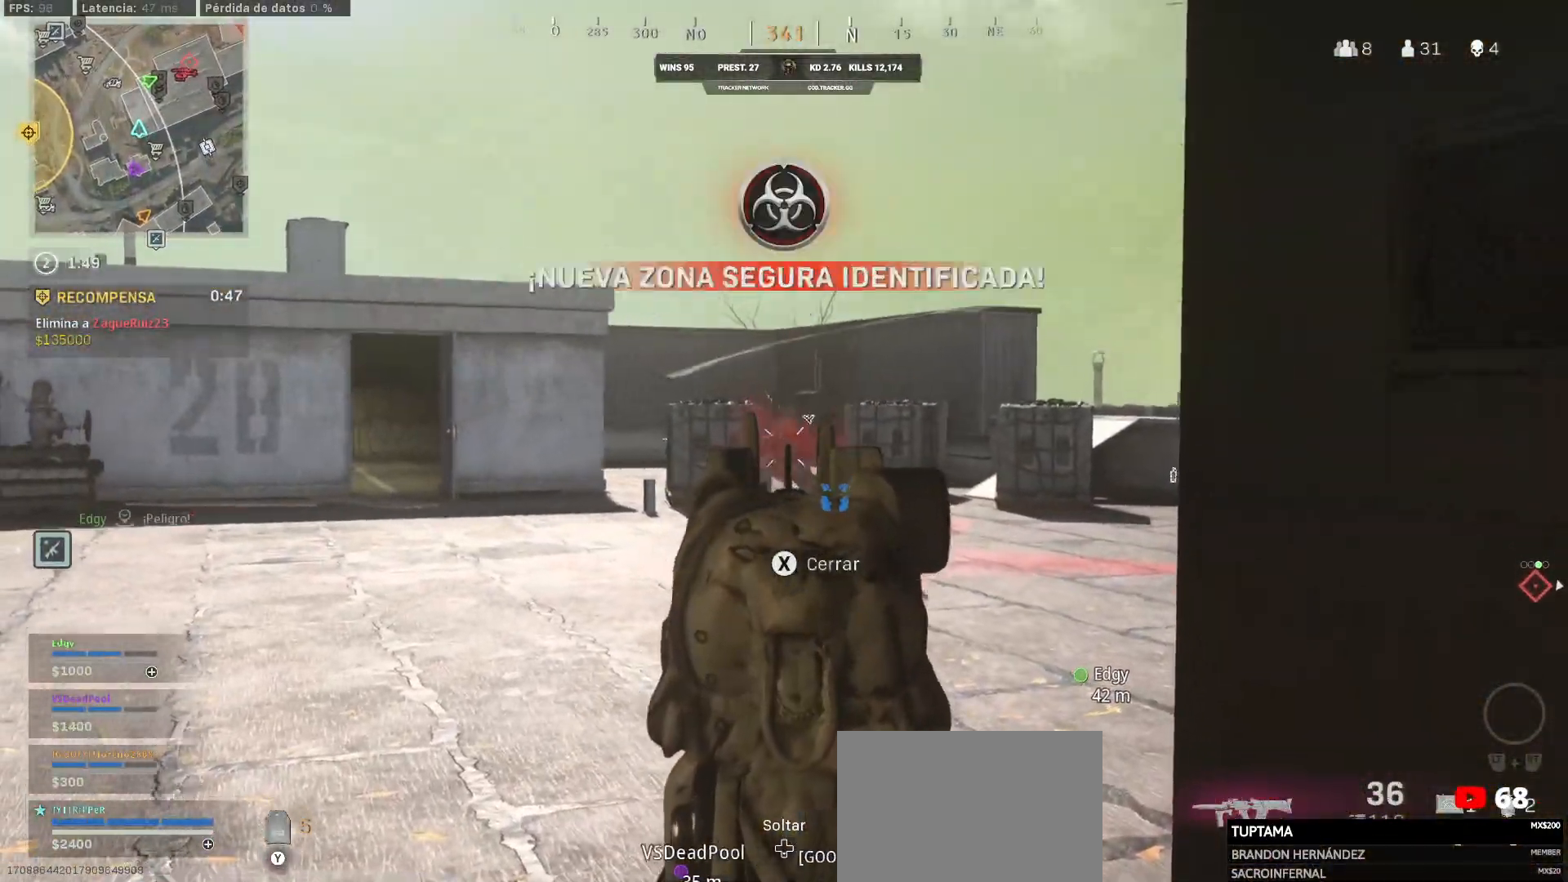
{"buttons": ["L1"], "left_stick": "center", "right_stick": "down-right", "events": [[217, "left_stick", "up-right"], [233, "R1", "up"], [433, "R1", "down"], [433, "left_stick", "center"], [433, "right_stick", "center"], [500, "R1", "up"], [500, "right_stick", "down-right"]]}
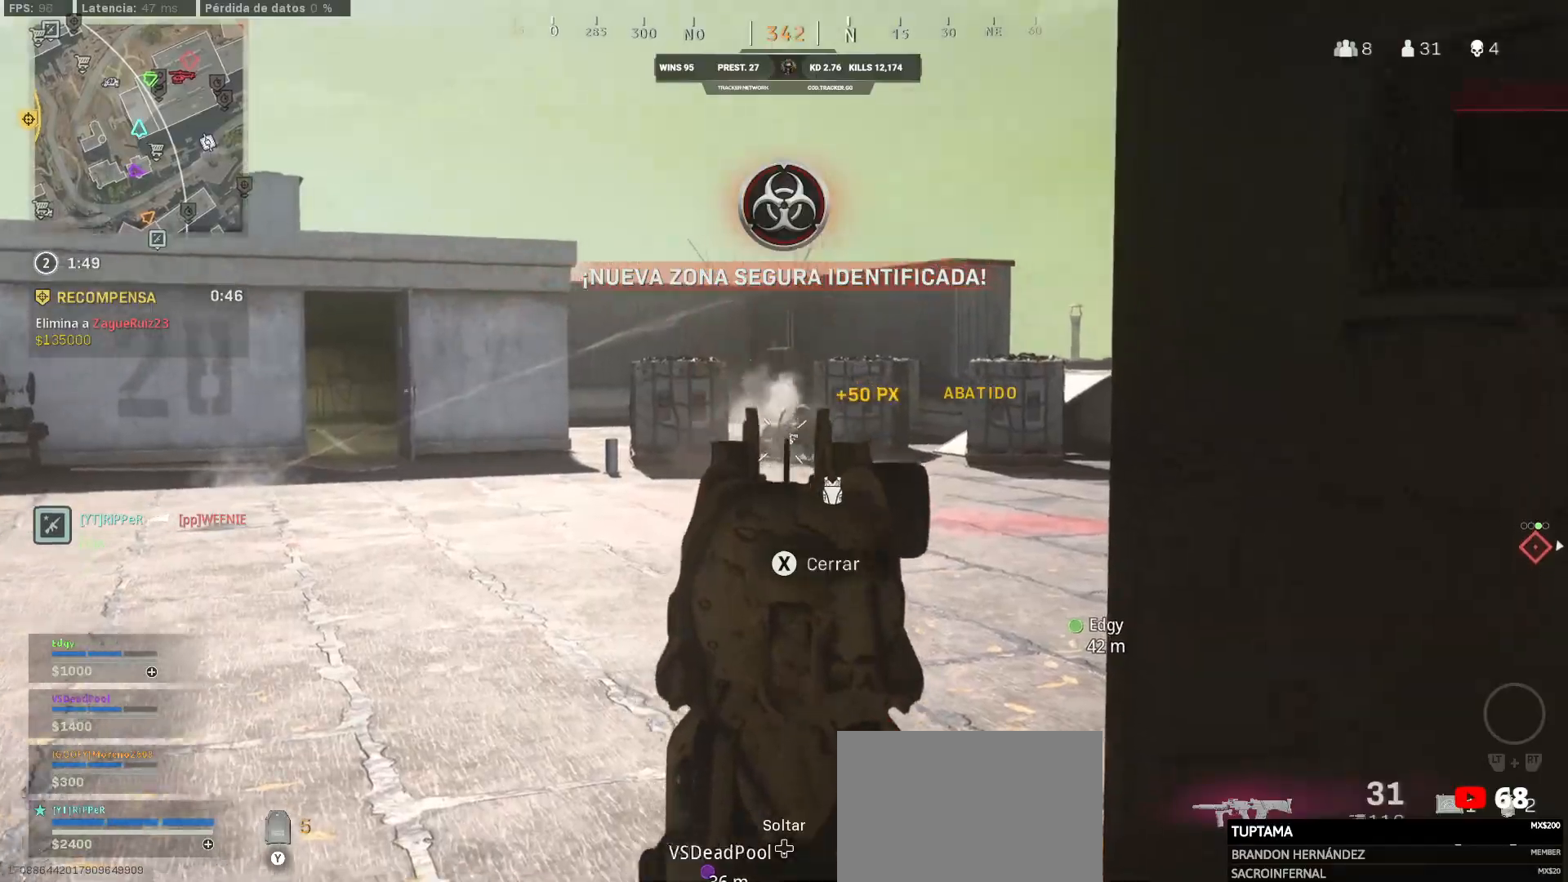
{"buttons": ["L1", "R1"], "left_stick": "down", "right_stick": "left", "events": [[17, "R1", "down"], [17, "left_stick", "up-left"], [100, "right_stick", "center"], [117, "left_stick", "left"], [383, "left_stick", "down"], [383, "right_stick", "left"]]}
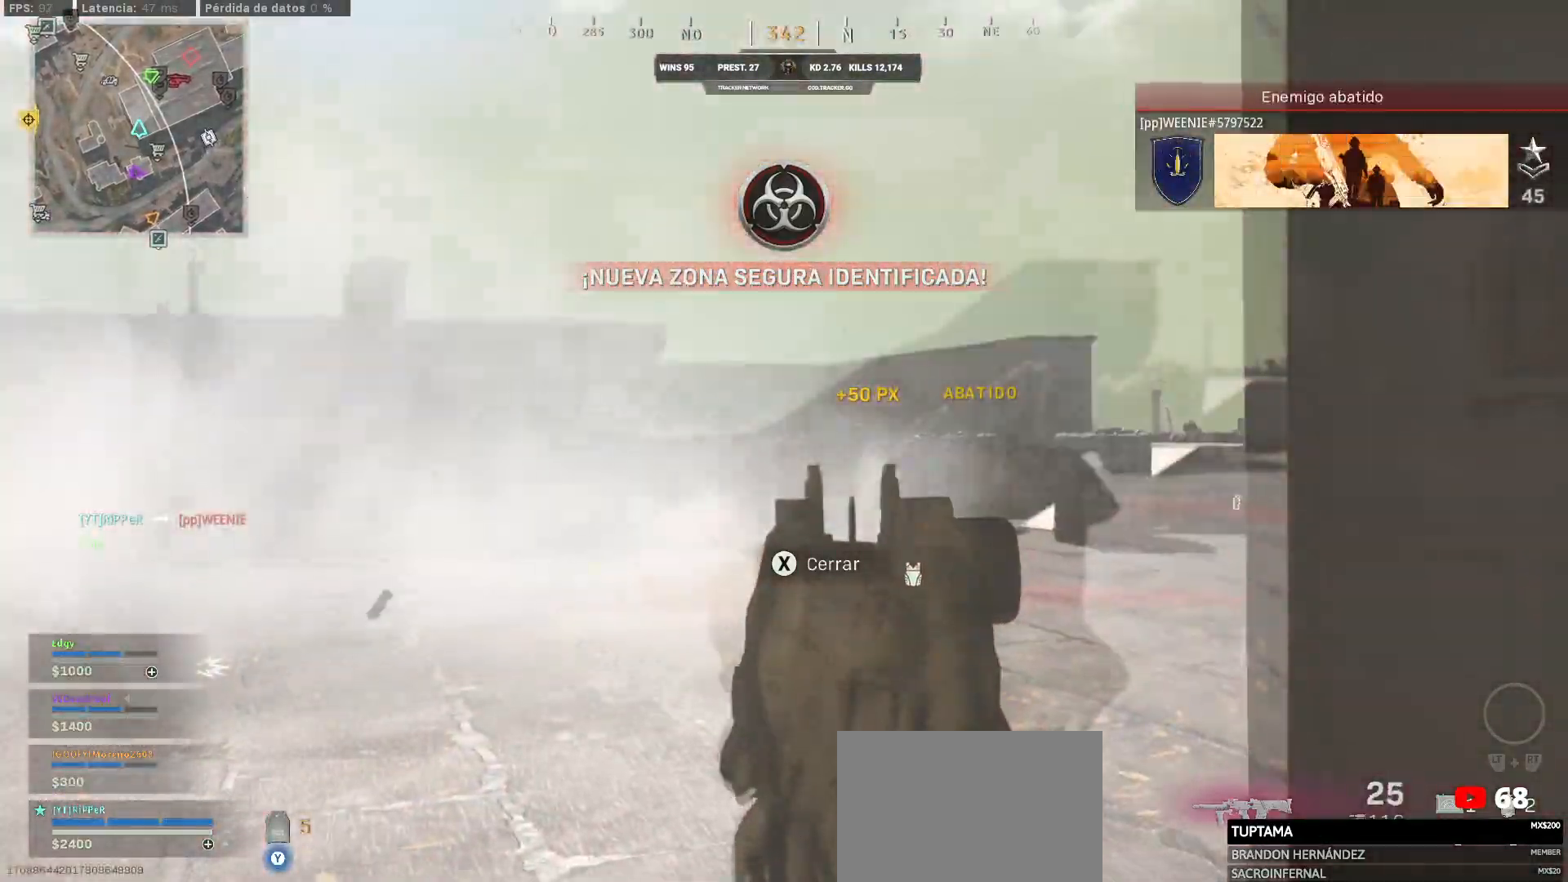
{"buttons": ["CROSS"], "left_stick": "down-left", "right_stick": "center", "events": [[183, "right_stick", "center"], [200, "left_stick", "down-left"], [317, "CROSS", "down"], [383, "L1", "up"], [383, "R1", "up"]]}
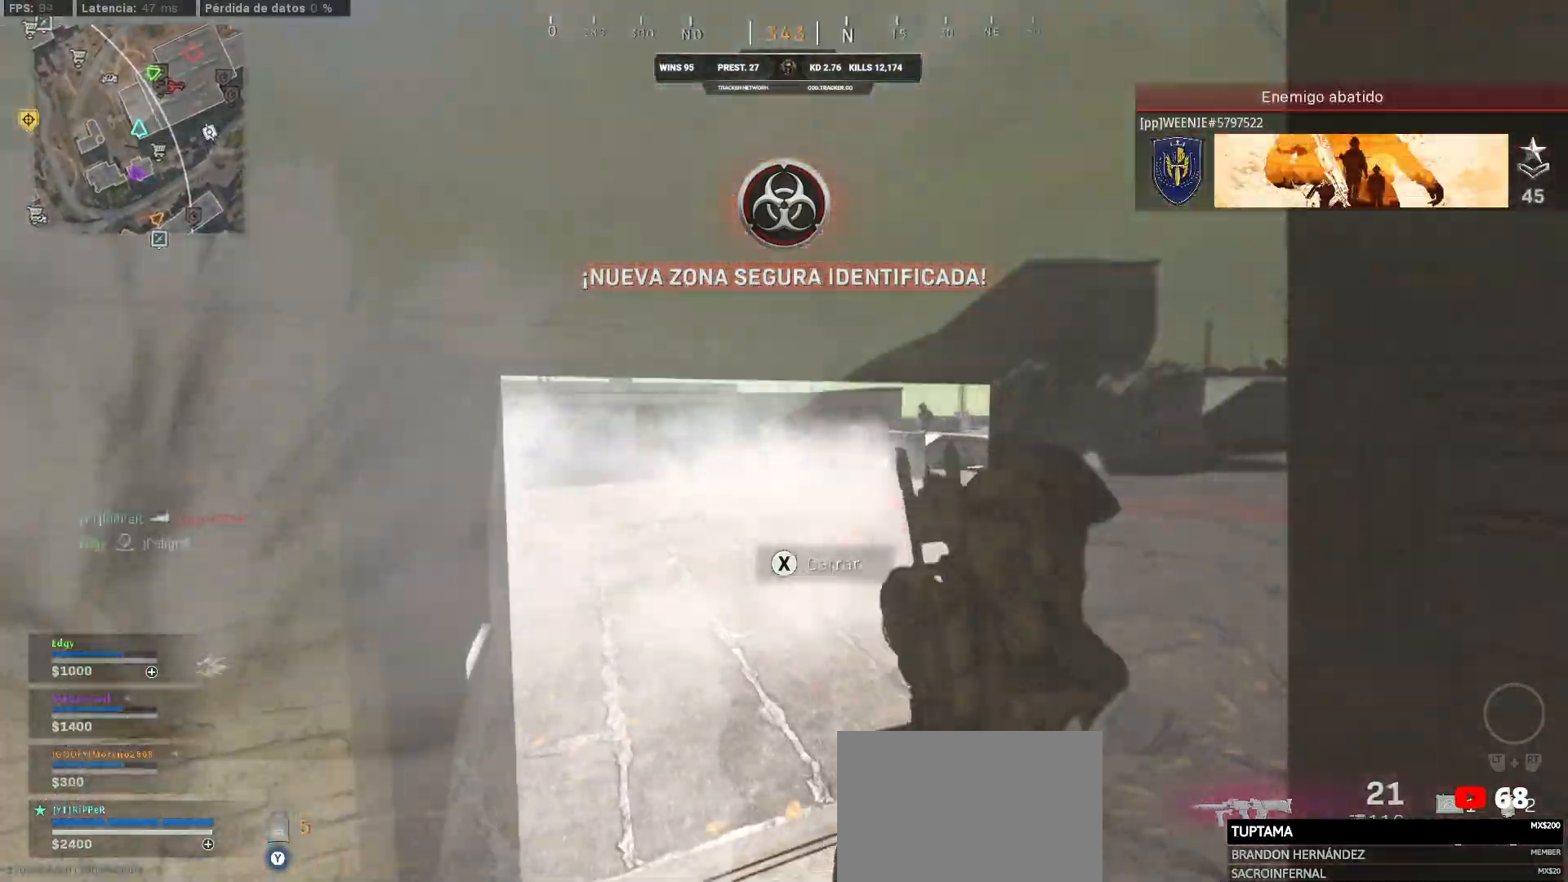
{"buttons": [], "left_stick": "down-right", "right_stick": "right", "events": [[117, "CROSS", "up"], [117, "right_stick", "down-right"], [283, "CROSS", "down"], [283, "left_stick", "down-right"], [283, "right_stick", "right"], [417, "CROSS", "up"]]}
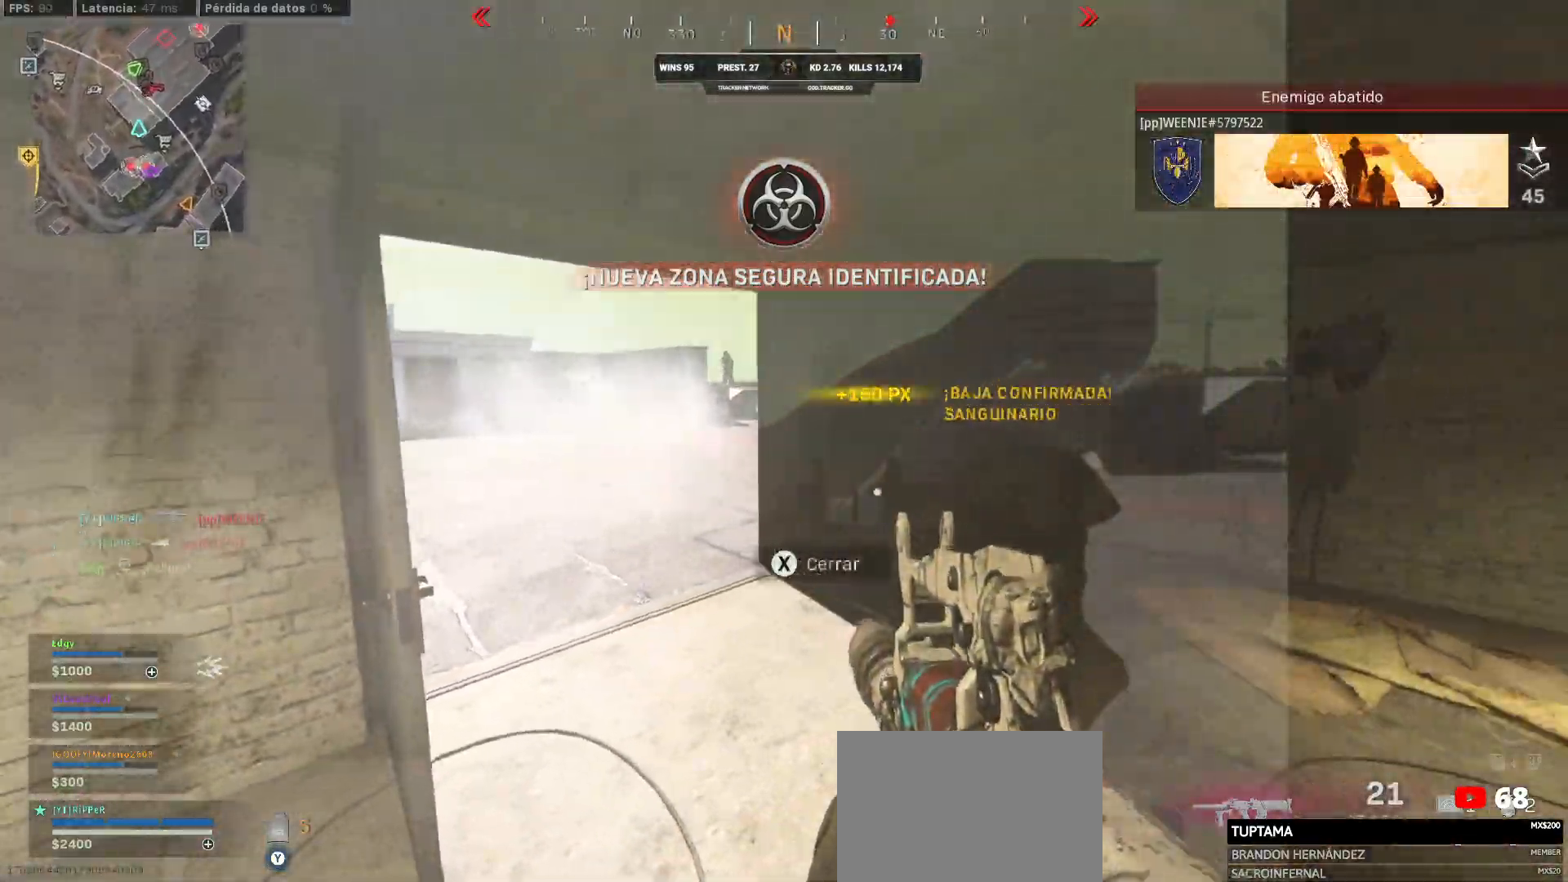
{"buttons": [], "left_stick": "right", "right_stick": "right", "events": [[50, "CROSS", "down"], [283, "CROSS", "up"], [283, "left_stick", "right"], [350, "CROSS", "down"], [433, "CROSS", "up"]]}
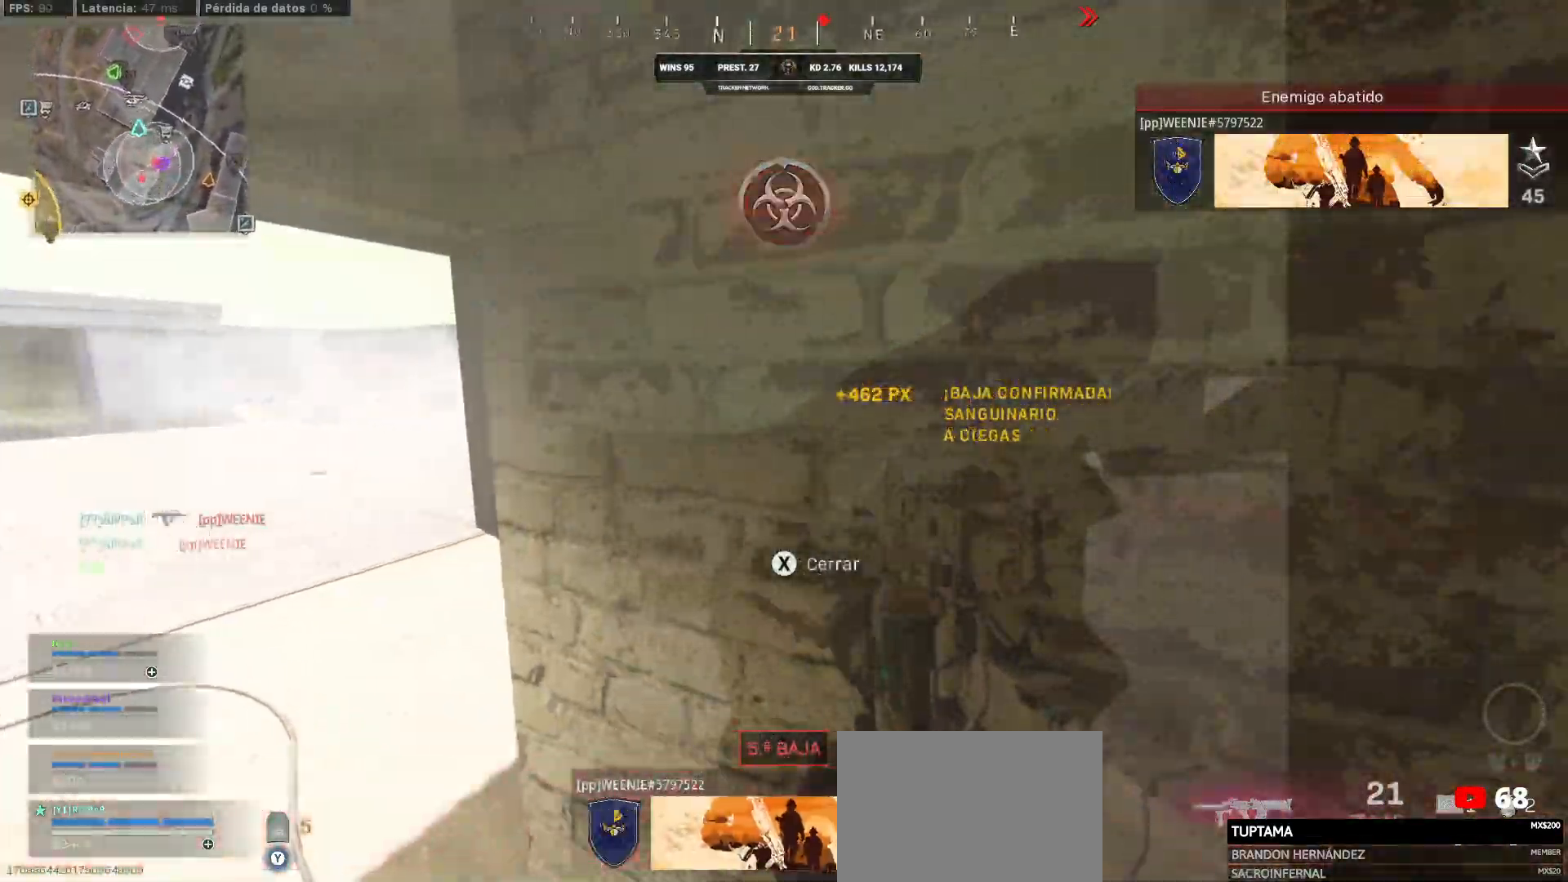
{"buttons": [], "left_stick": "right", "right_stick": "right", "events": [[50, "CROSS", "down"], [367, "CROSS", "up"]]}
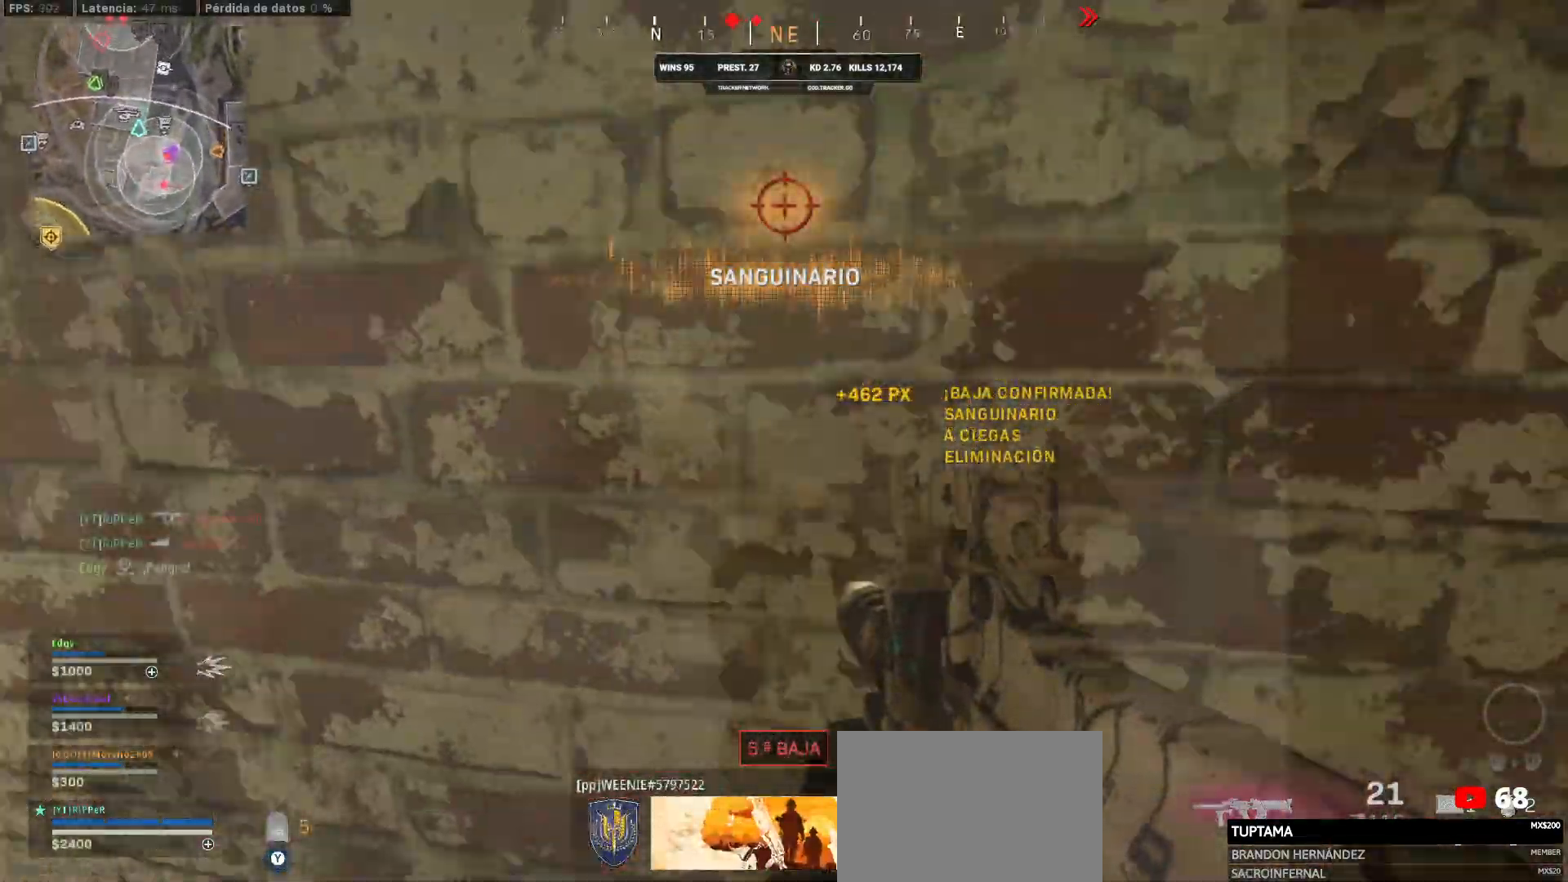
{"buttons": ["CROSS", "SQUARE"], "left_stick": "right", "right_stick": "center", "events": [[267, "SQUARE", "down"], [467, "CROSS", "down"], [467, "right_stick", "center"]]}
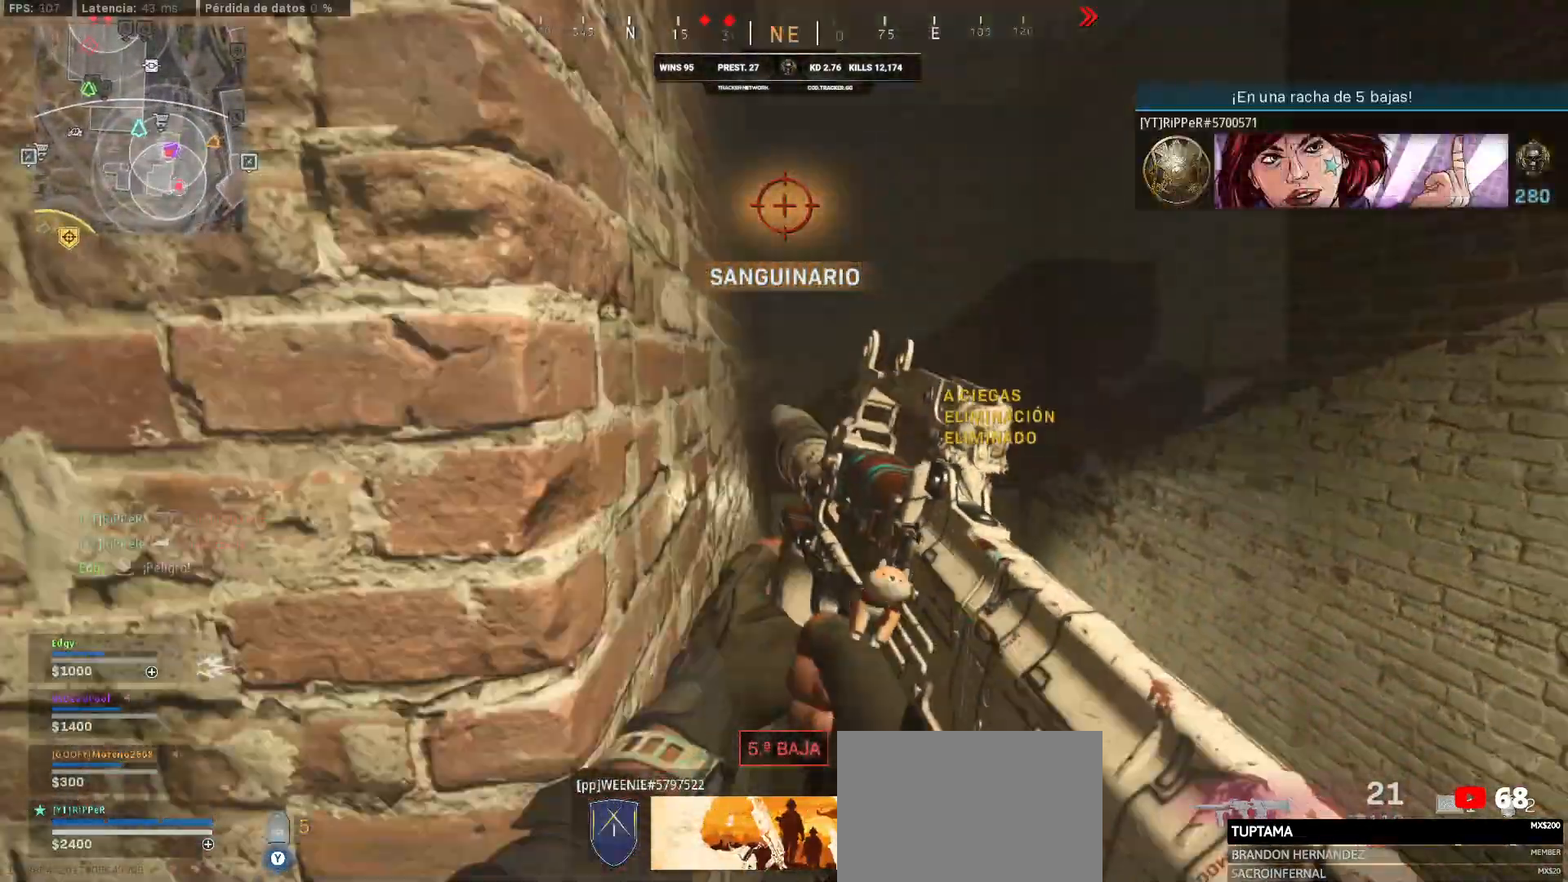
{"buttons": ["CROSS", "SQUARE"], "left_stick": "right", "right_stick": "center", "events": []}
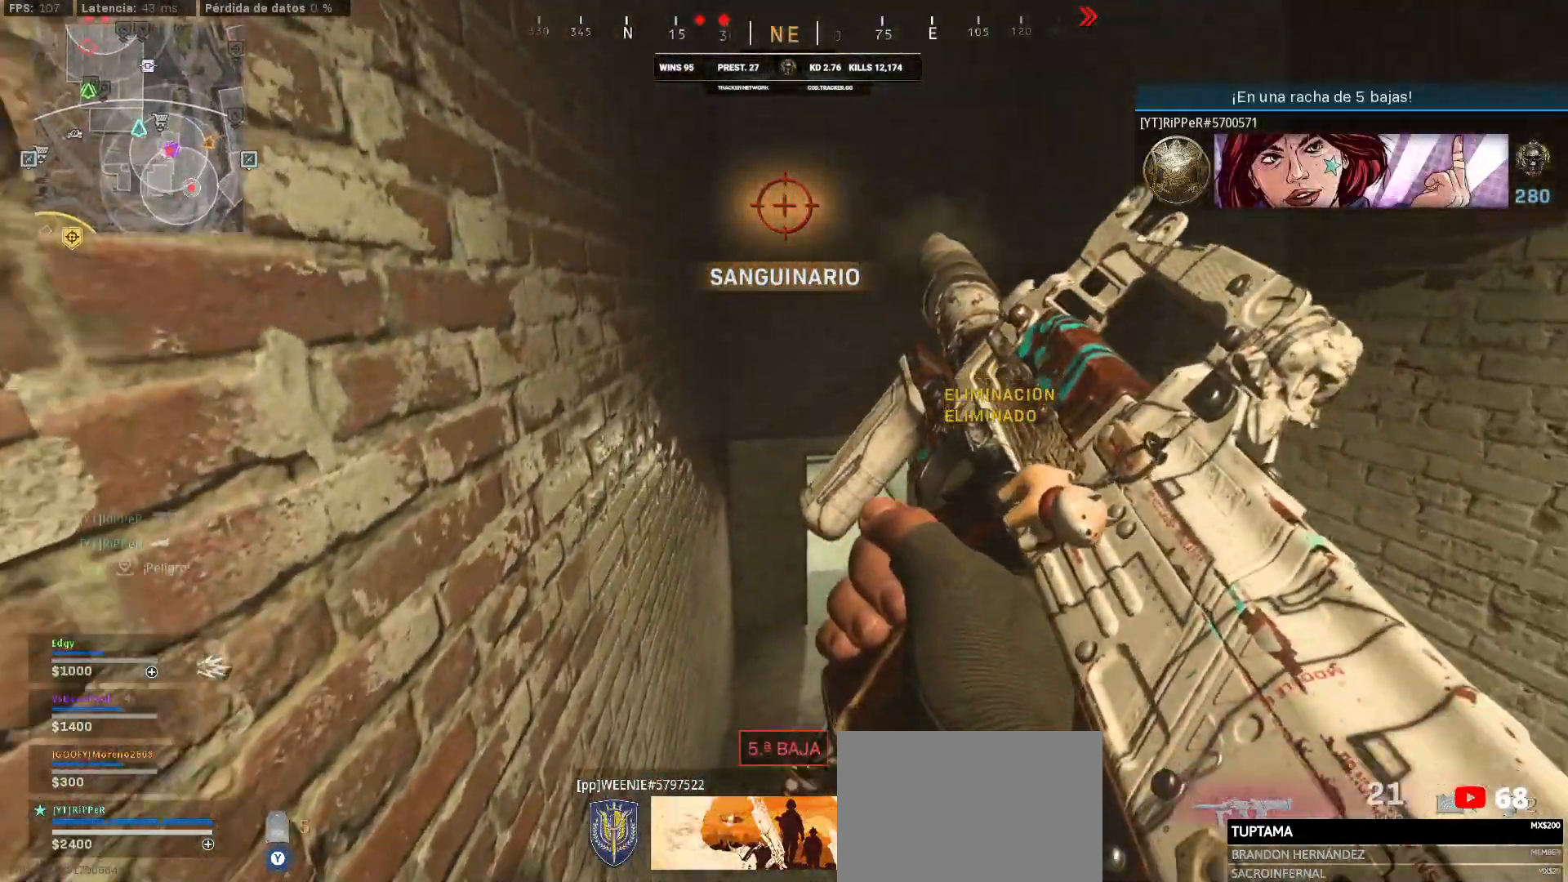
{"buttons": ["CROSS"], "left_stick": "up-left", "right_stick": "down", "events": [[50, "SQUARE", "up"], [200, "CROSS", "up"], [200, "left_stick", "up-right"], [467, "CROSS", "down"], [467, "left_stick", "up-left"], [467, "right_stick", "down"]]}
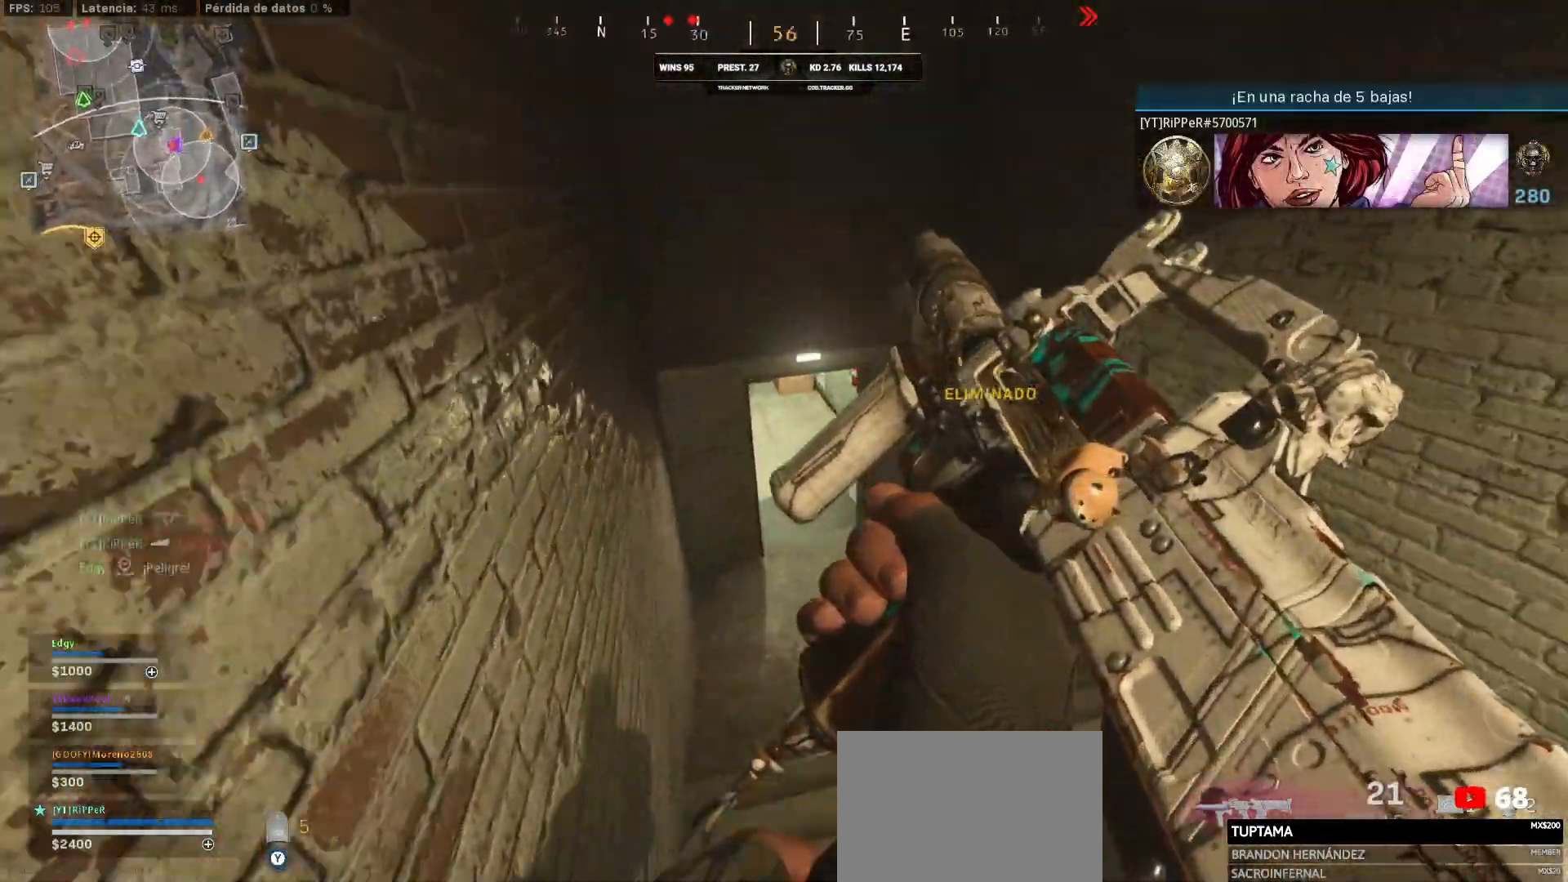
{"buttons": [], "left_stick": "up-left", "right_stick": "center", "events": [[33, "right_stick", "down-right"], [283, "right_stick", "center"], [333, "CROSS", "up"]]}
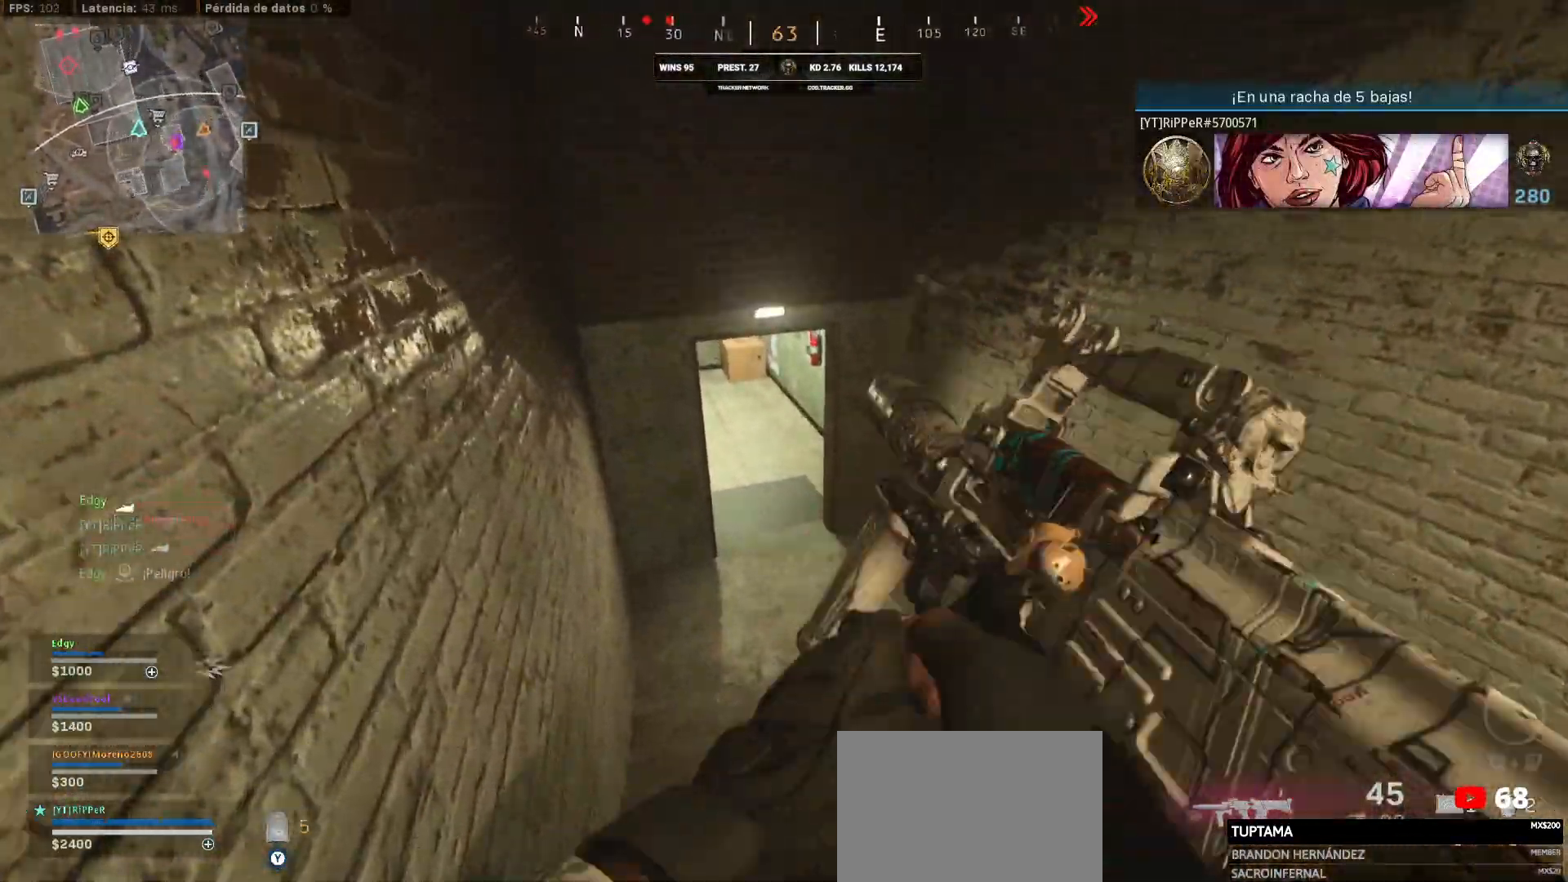
{"buttons": [], "left_stick": "up-left", "right_stick": "center", "events": []}
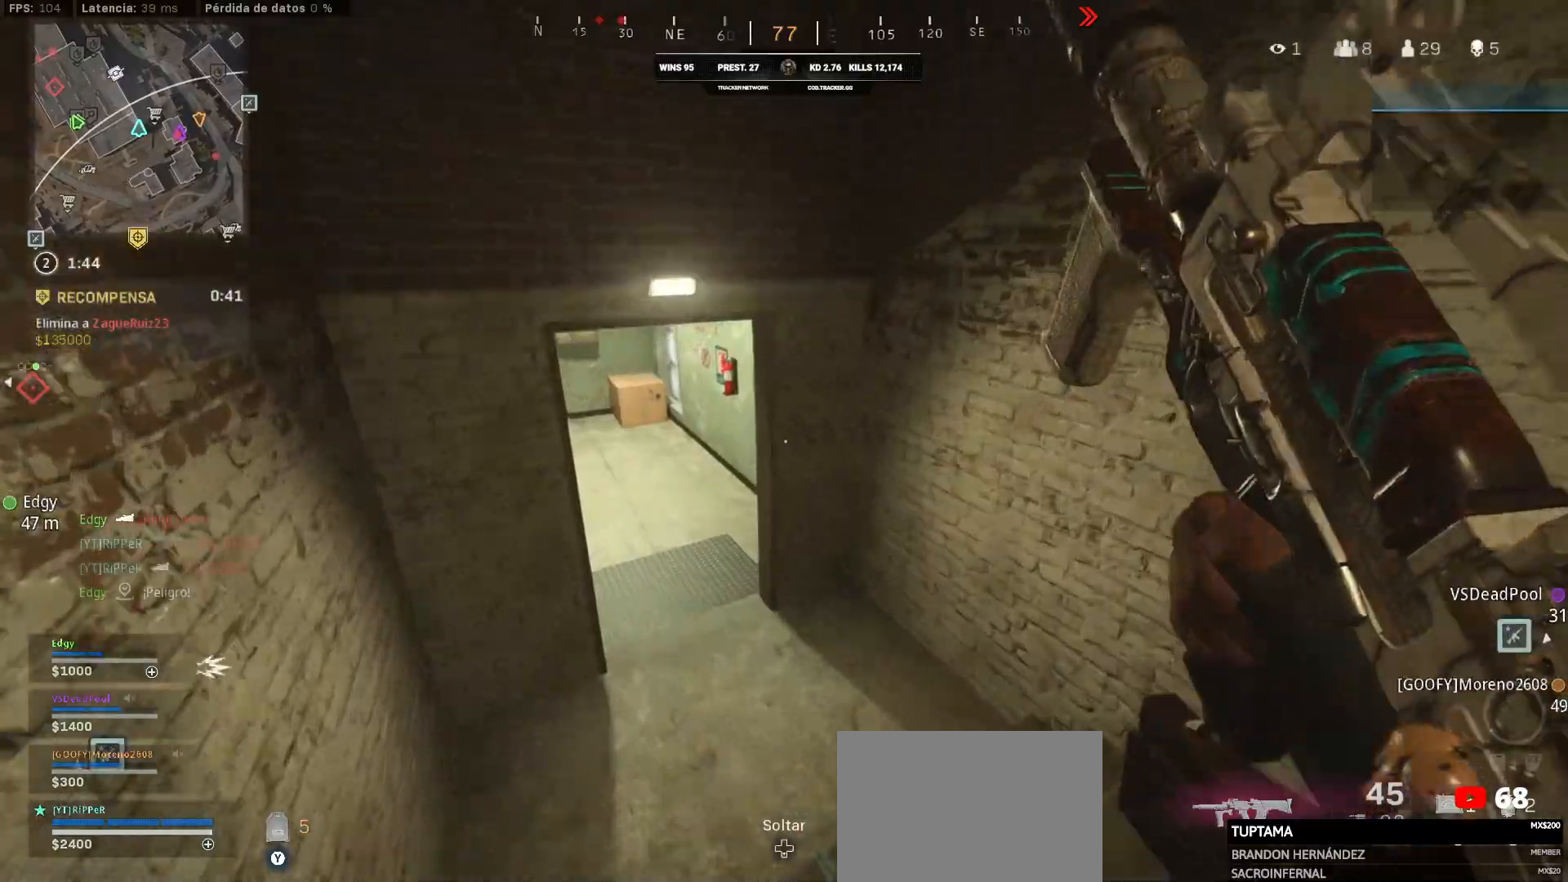
{"buttons": ["L3"], "left_stick": "up-left", "right_stick": "center", "events": [[100, "L3", "down"], [100, "right_stick", "up-right"], [150, "L3", "up"], [150, "right_stick", "center"], [233, "L3", "down"]]}
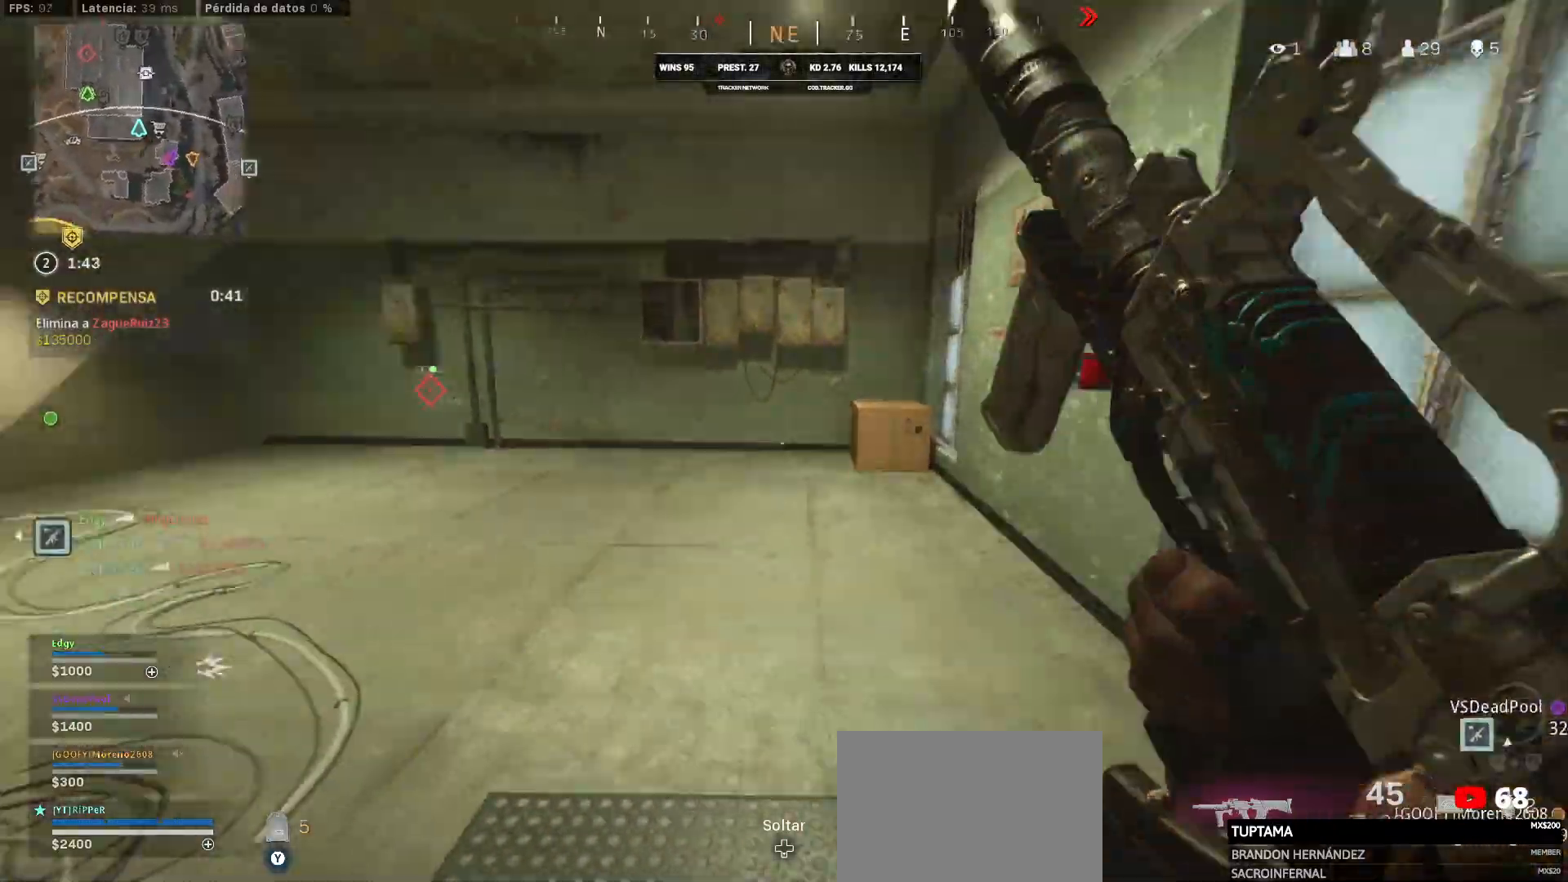
{"buttons": [], "left_stick": "up", "right_stick": "center", "events": [[100, "CIRCLE", "down"], [100, "L3", "up"], [100, "left_stick", "up"], [100, "right_stick", "up-left"], [233, "right_stick", "center"], [433, "CIRCLE", "up"]]}
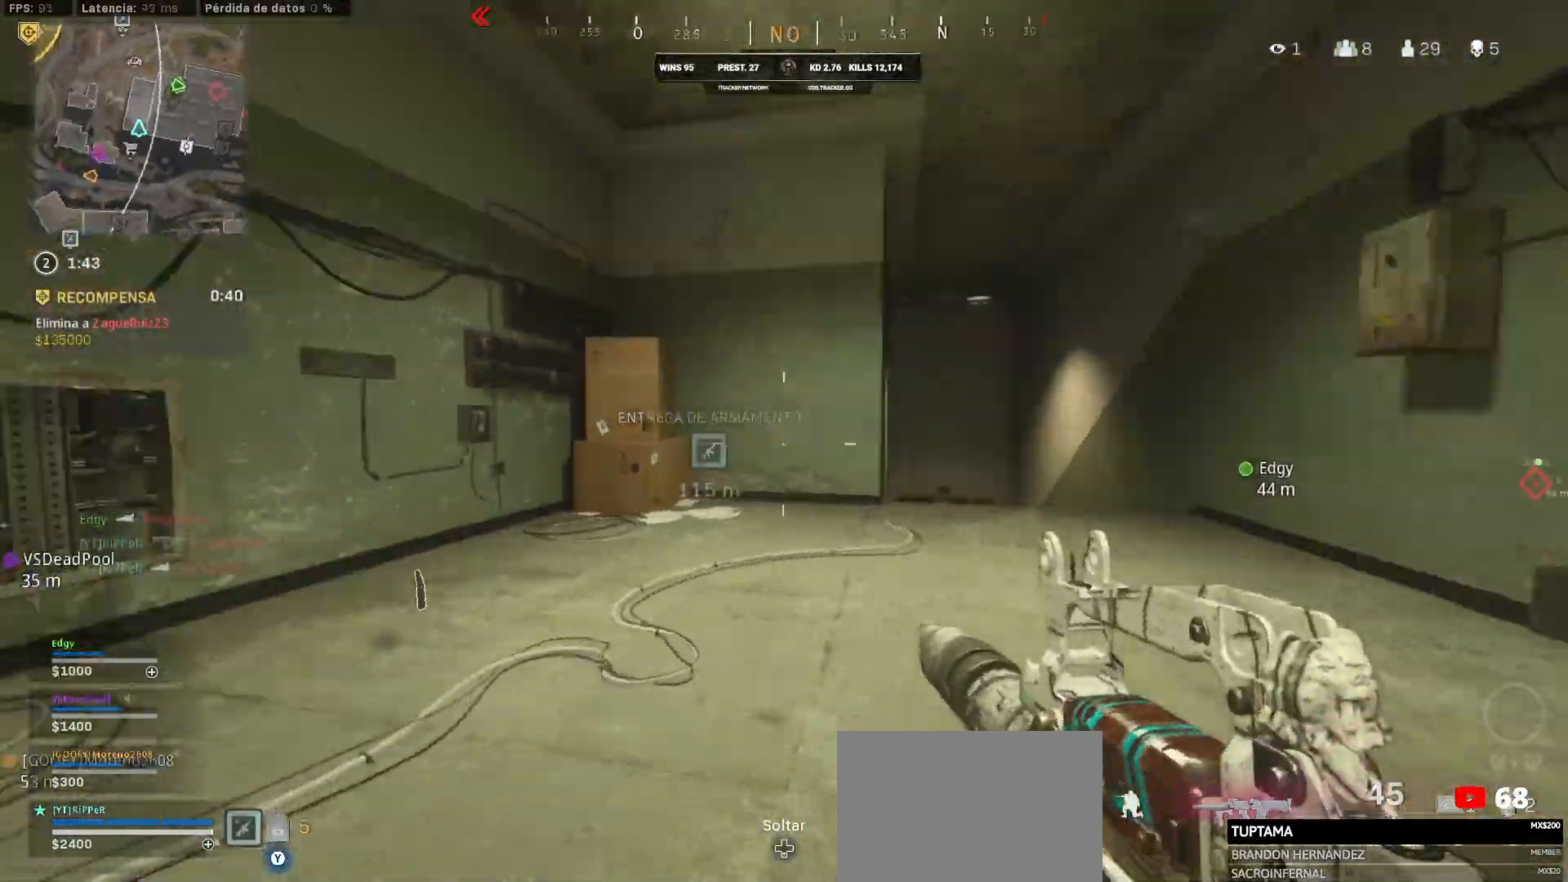
{"buttons": [], "left_stick": "up-left", "right_stick": "center", "events": [[117, "CIRCLE", "down"], [133, "CIRCLE", "up"], [133, "right_stick", "left"], [167, "L3", "down"], [167, "TRIANGLE", "down"], [167, "left_stick", "up-left"], [467, "L3", "up"], [467, "TRIANGLE", "up"], [467, "right_stick", "center"]]}
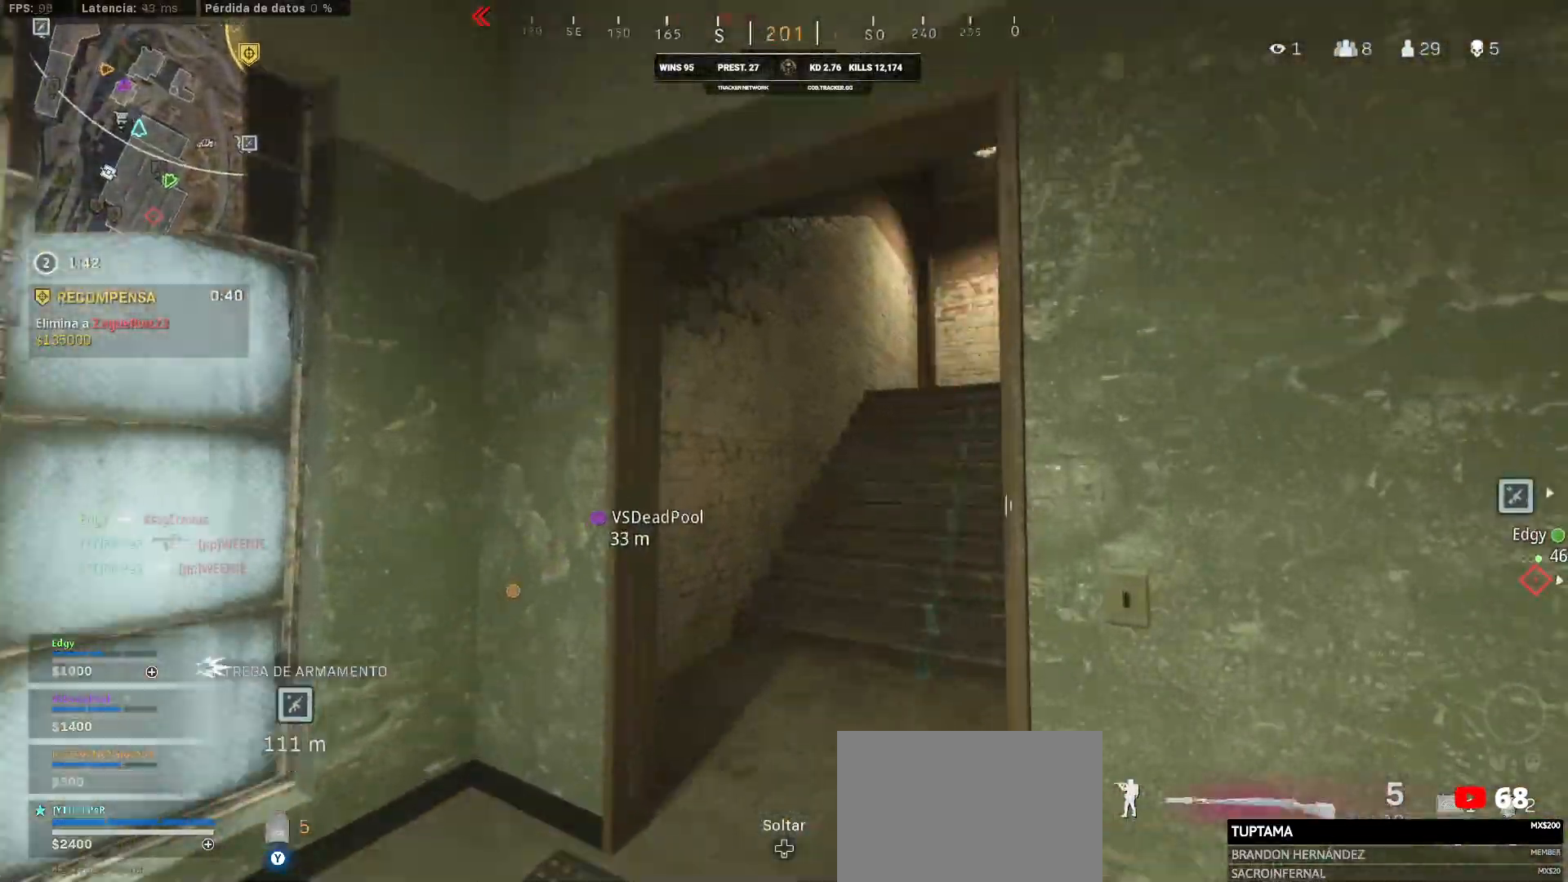
{"buttons": [], "left_stick": "up-left", "right_stick": "right", "events": [[283, "right_stick", "right"]]}
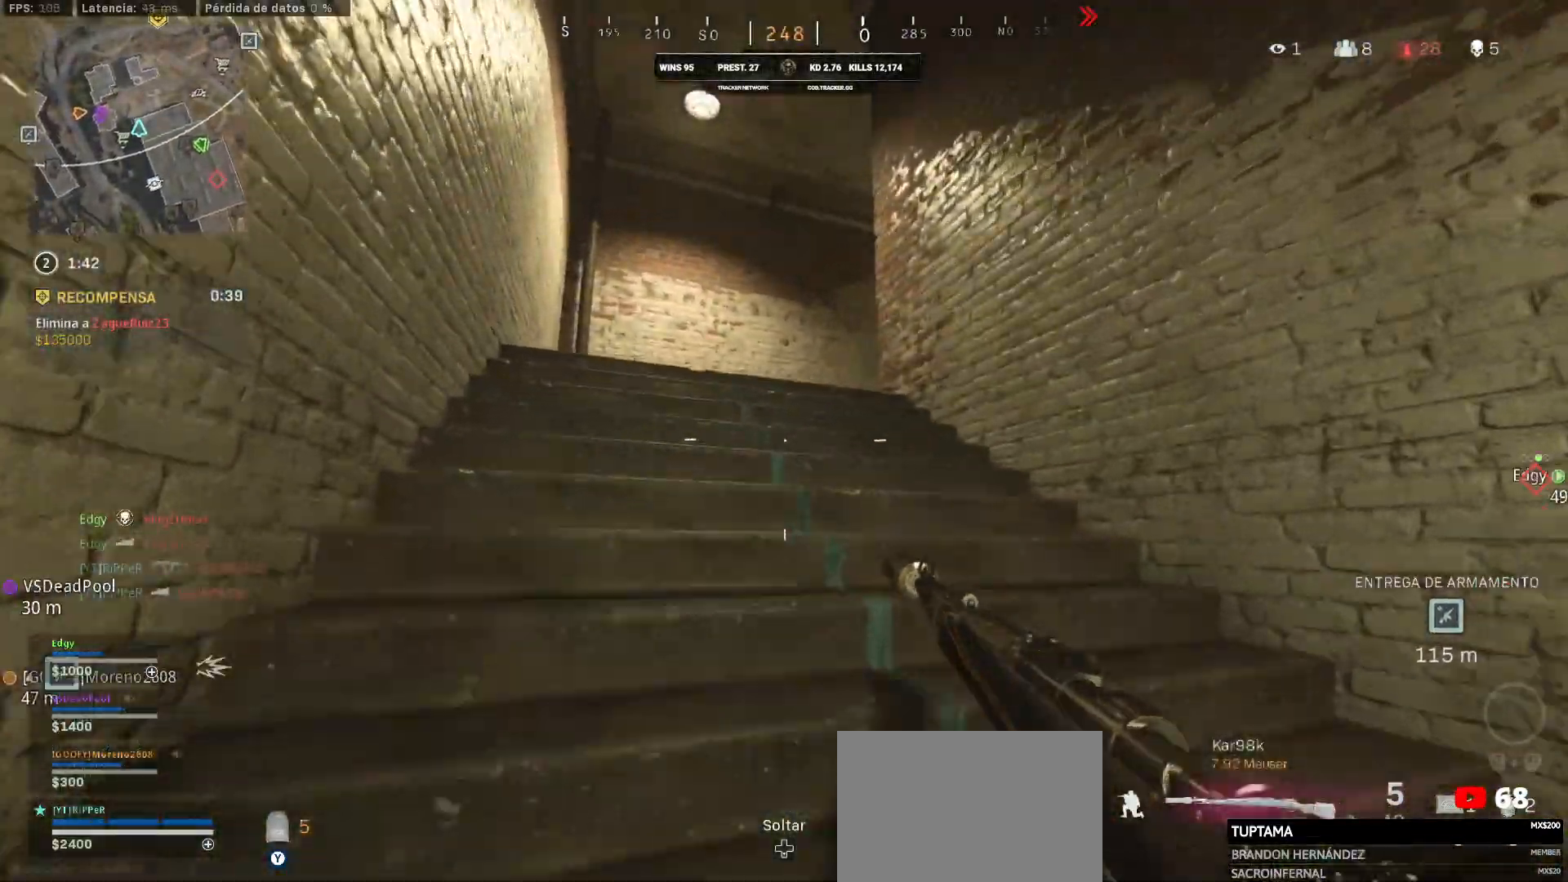
{"buttons": ["CIRCLE"], "left_stick": "up-left", "right_stick": "center", "events": [[133, "right_stick", "center"], [317, "CIRCLE", "down"]]}
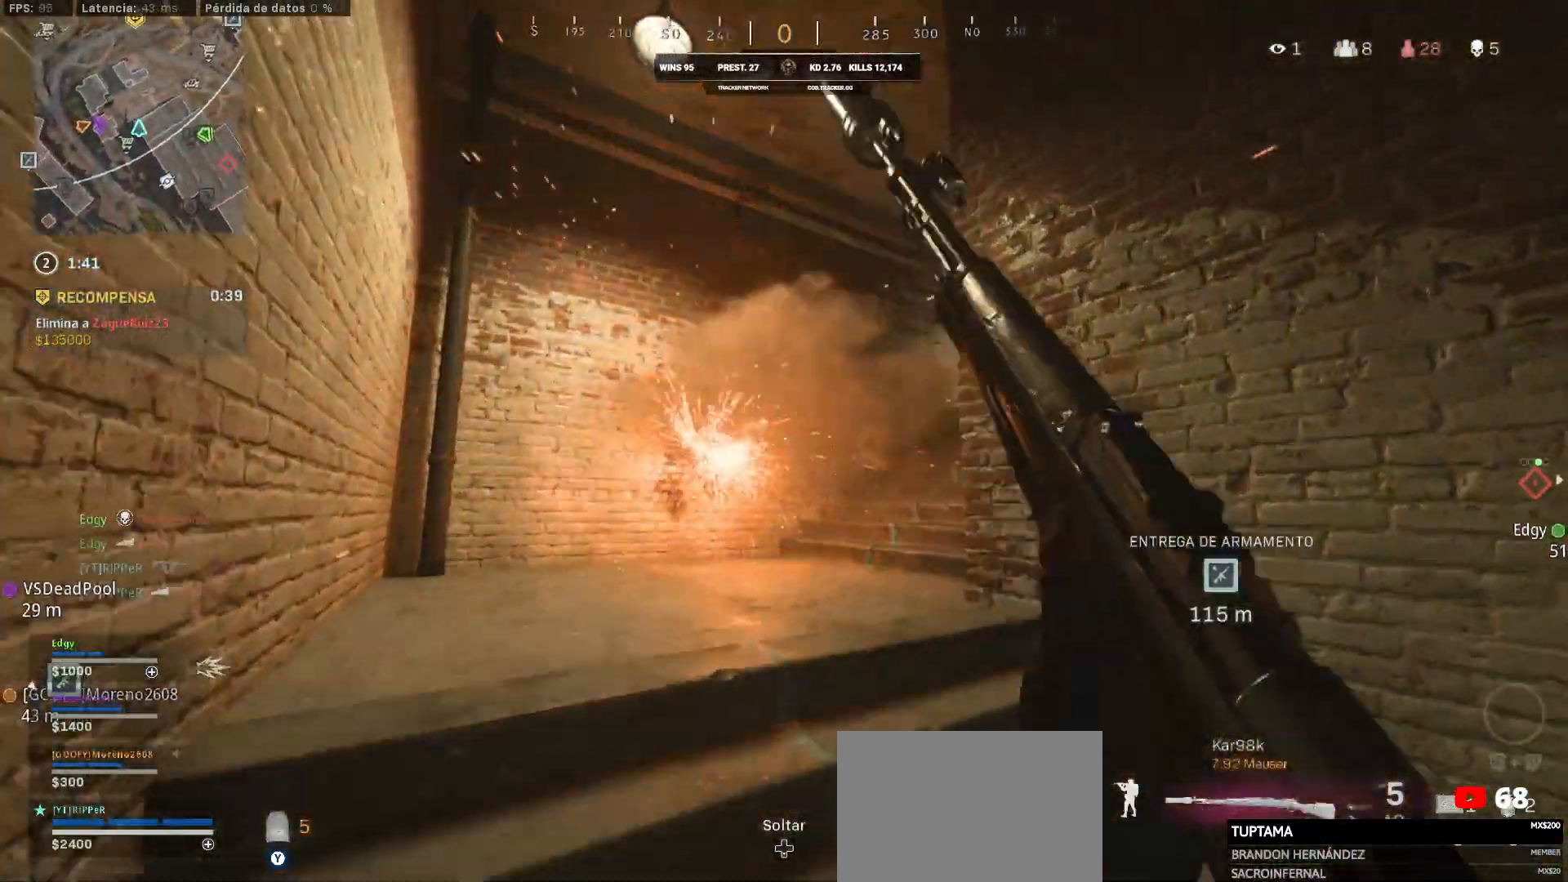
{"buttons": [], "left_stick": "right", "right_stick": "center", "events": [[50, "CIRCLE", "up"], [50, "L3", "down"], [117, "L3", "up"], [167, "left_stick", "right"]]}
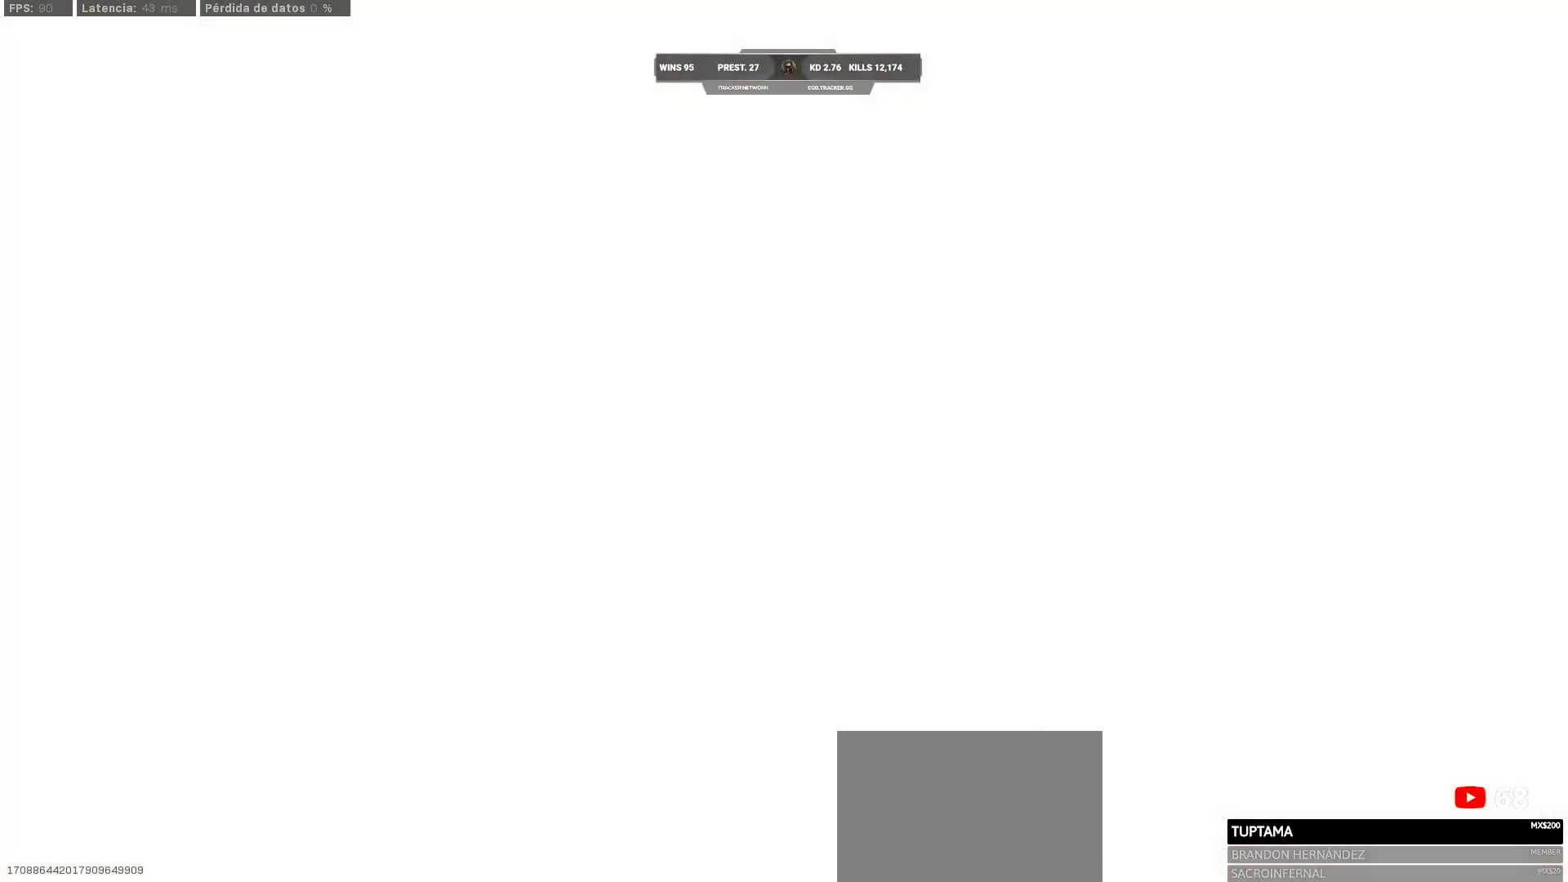
{"buttons": [], "left_stick": "right", "right_stick": "right", "events": [[67, "L1", "down"], [117, "L1", "up"], [117, "right_stick", "right"]]}
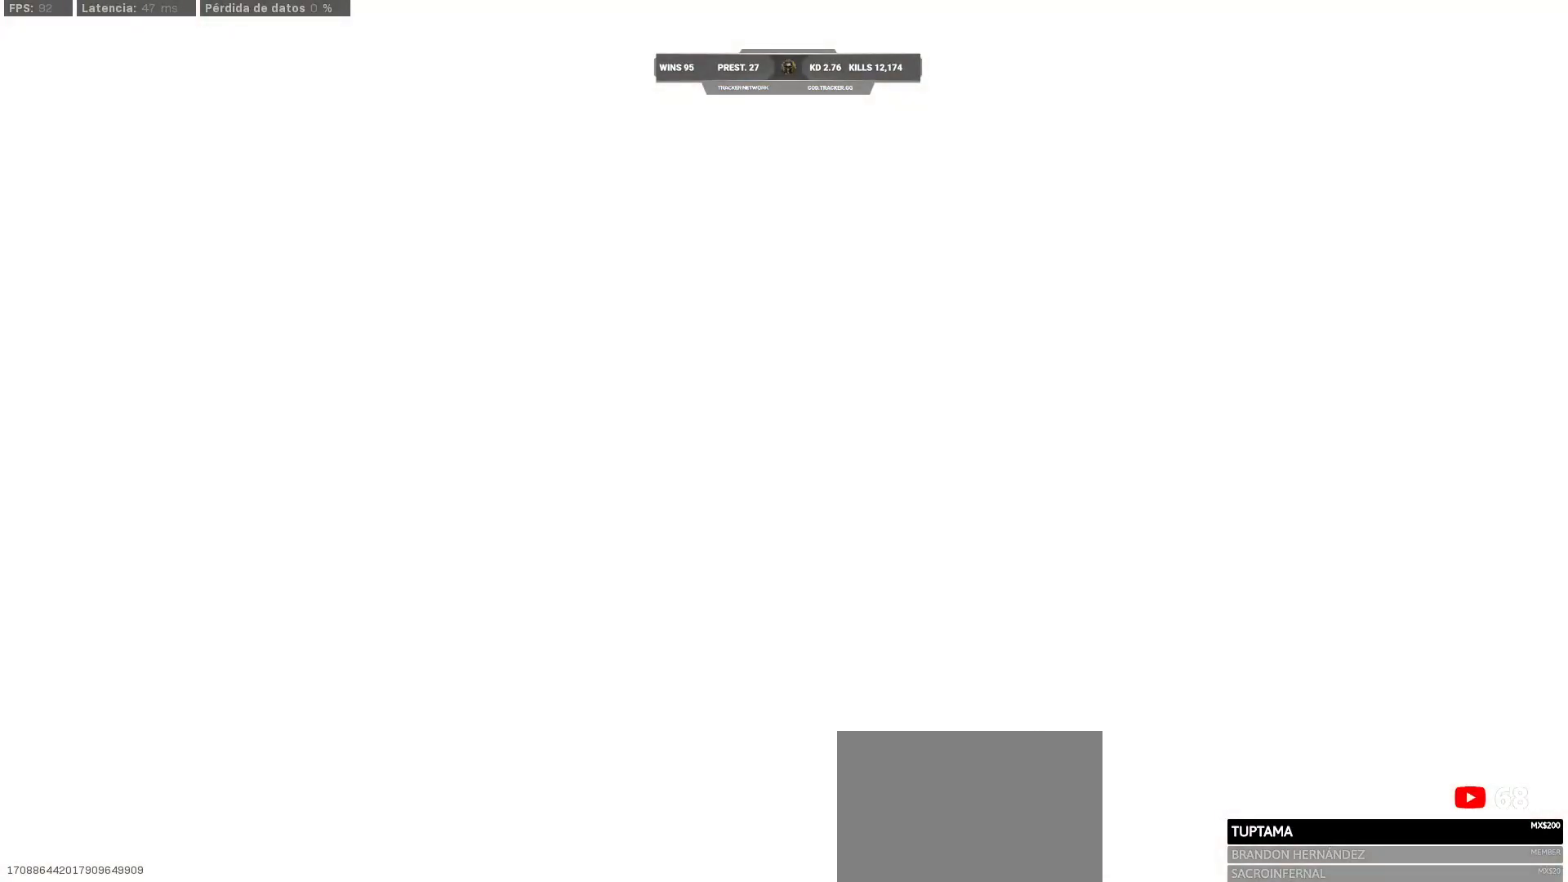
{"buttons": [], "left_stick": "up-right", "right_stick": "down-right", "events": [[117, "right_stick", "down-right"], [133, "left_stick", "up-right"], [167, "DPAD_RIGHT", "down"], [167, "L1", "down"], [500, "DPAD_RIGHT", "up"], [500, "L1", "up"]]}
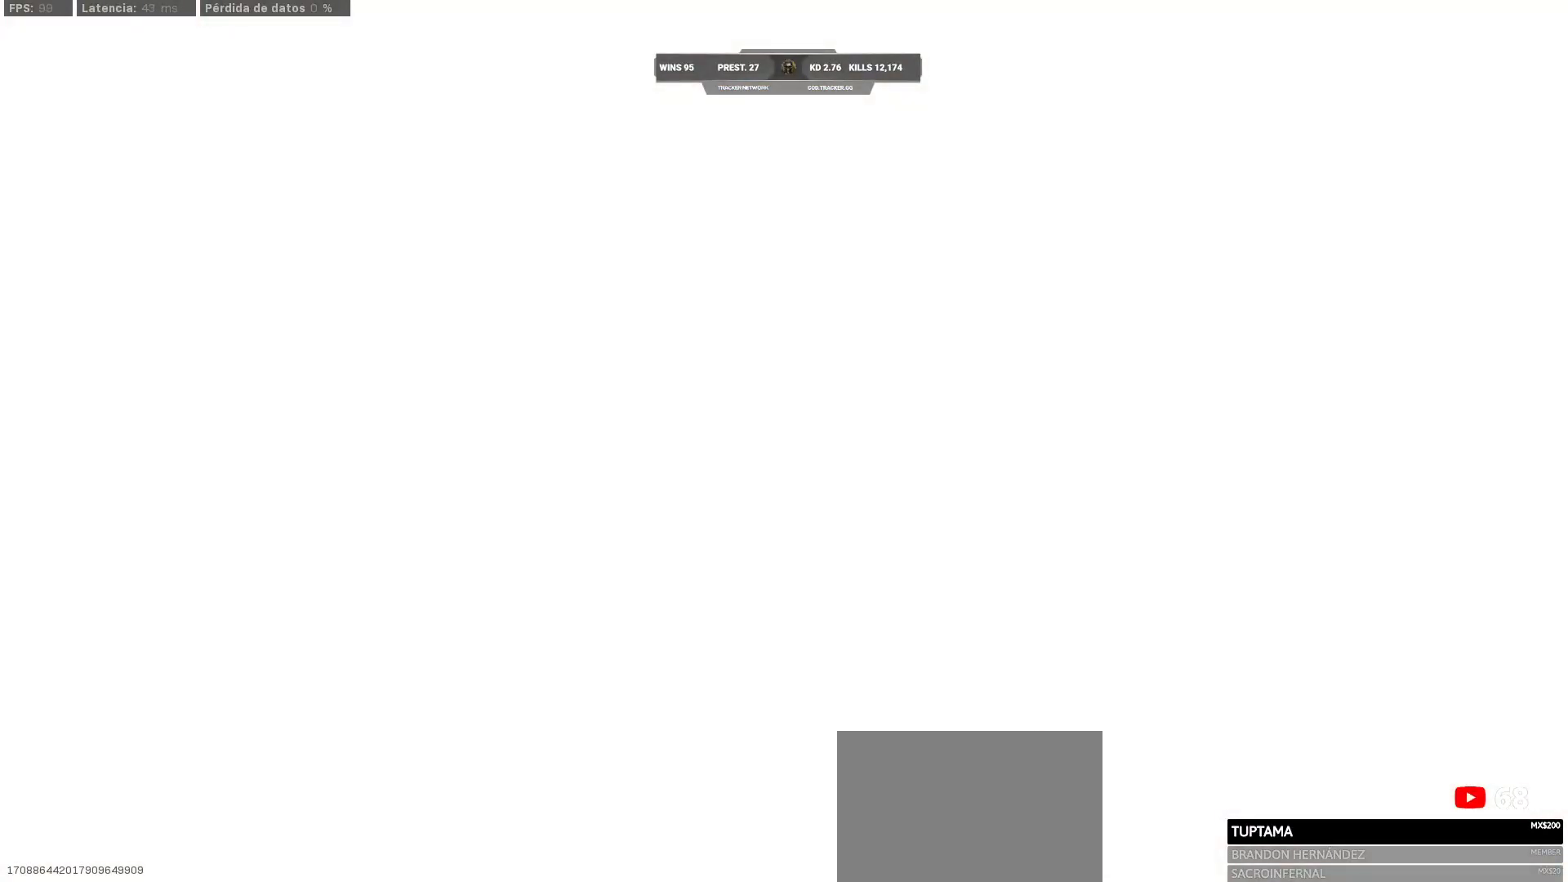
{"buttons": [], "left_stick": "up", "right_stick": "center", "events": [[267, "L3", "down"], [450, "DPAD_RIGHT", "down"], [450, "left_stick", "up"], [467, "DPAD_RIGHT", "up"], [467, "TRIANGLE", "down"], [483, "L3", "up"], [483, "TRIANGLE", "up"], [483, "right_stick", "center"]]}
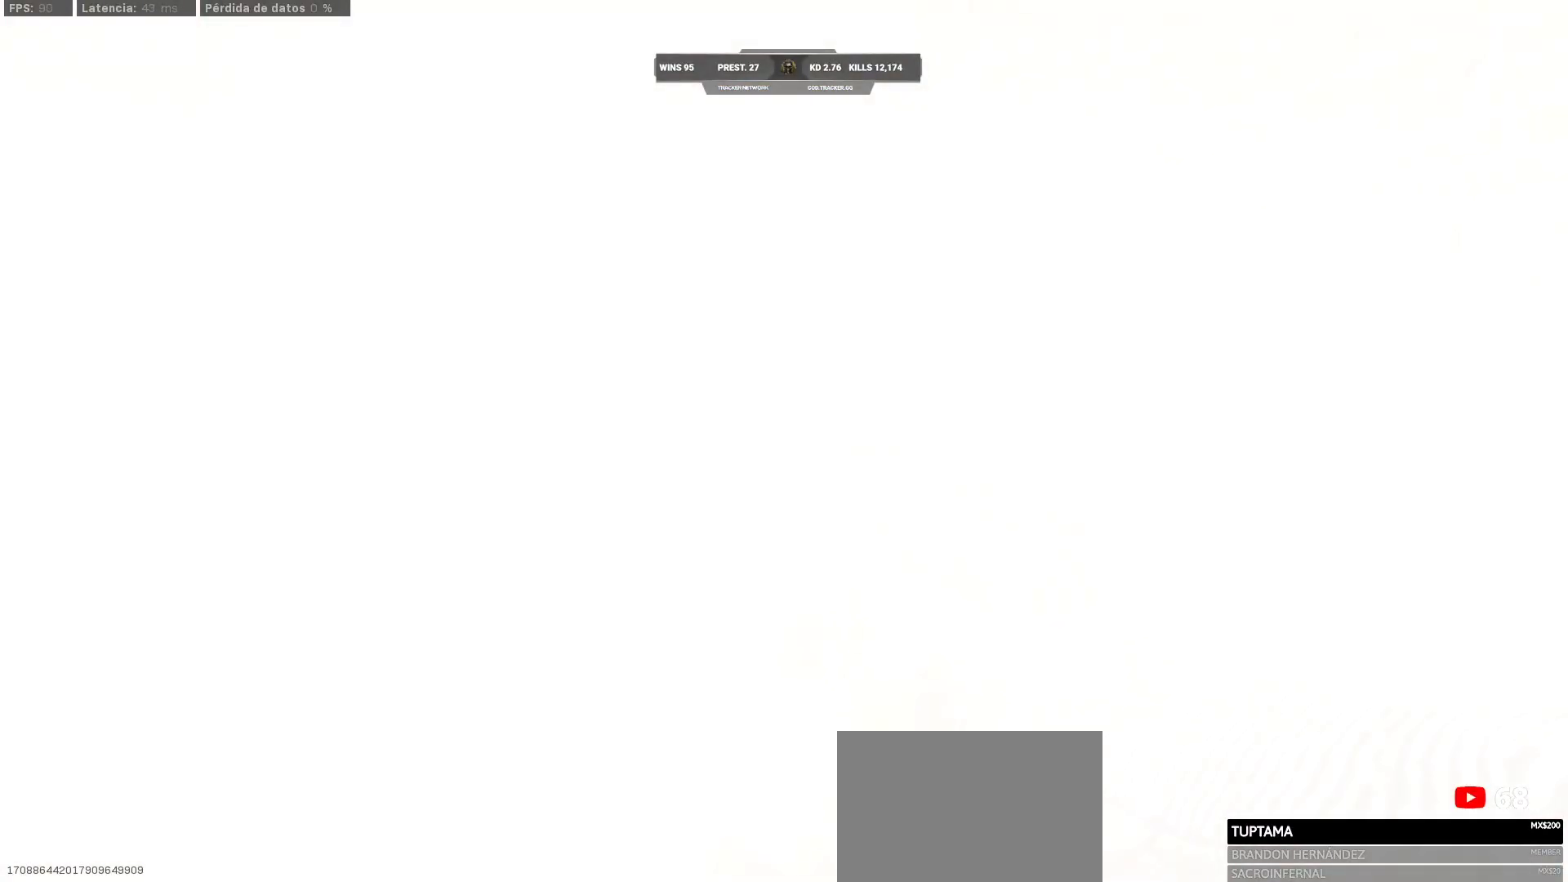
{"buttons": [], "left_stick": "up", "right_stick": "center", "events": []}
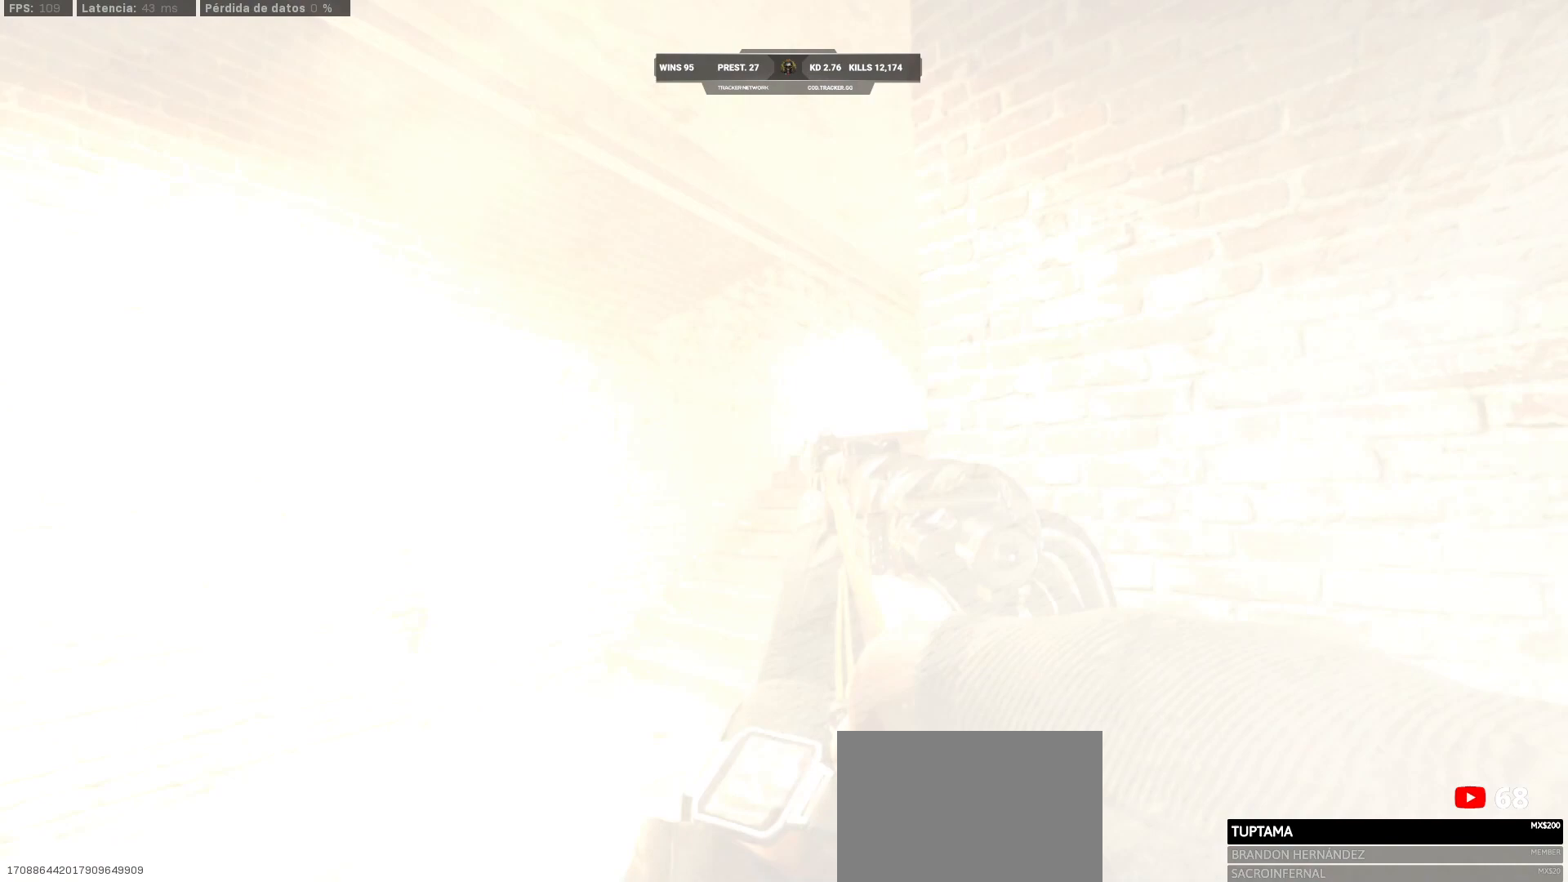
{"buttons": [], "left_stick": "up", "right_stick": "left", "events": [[333, "right_stick", "left"]]}
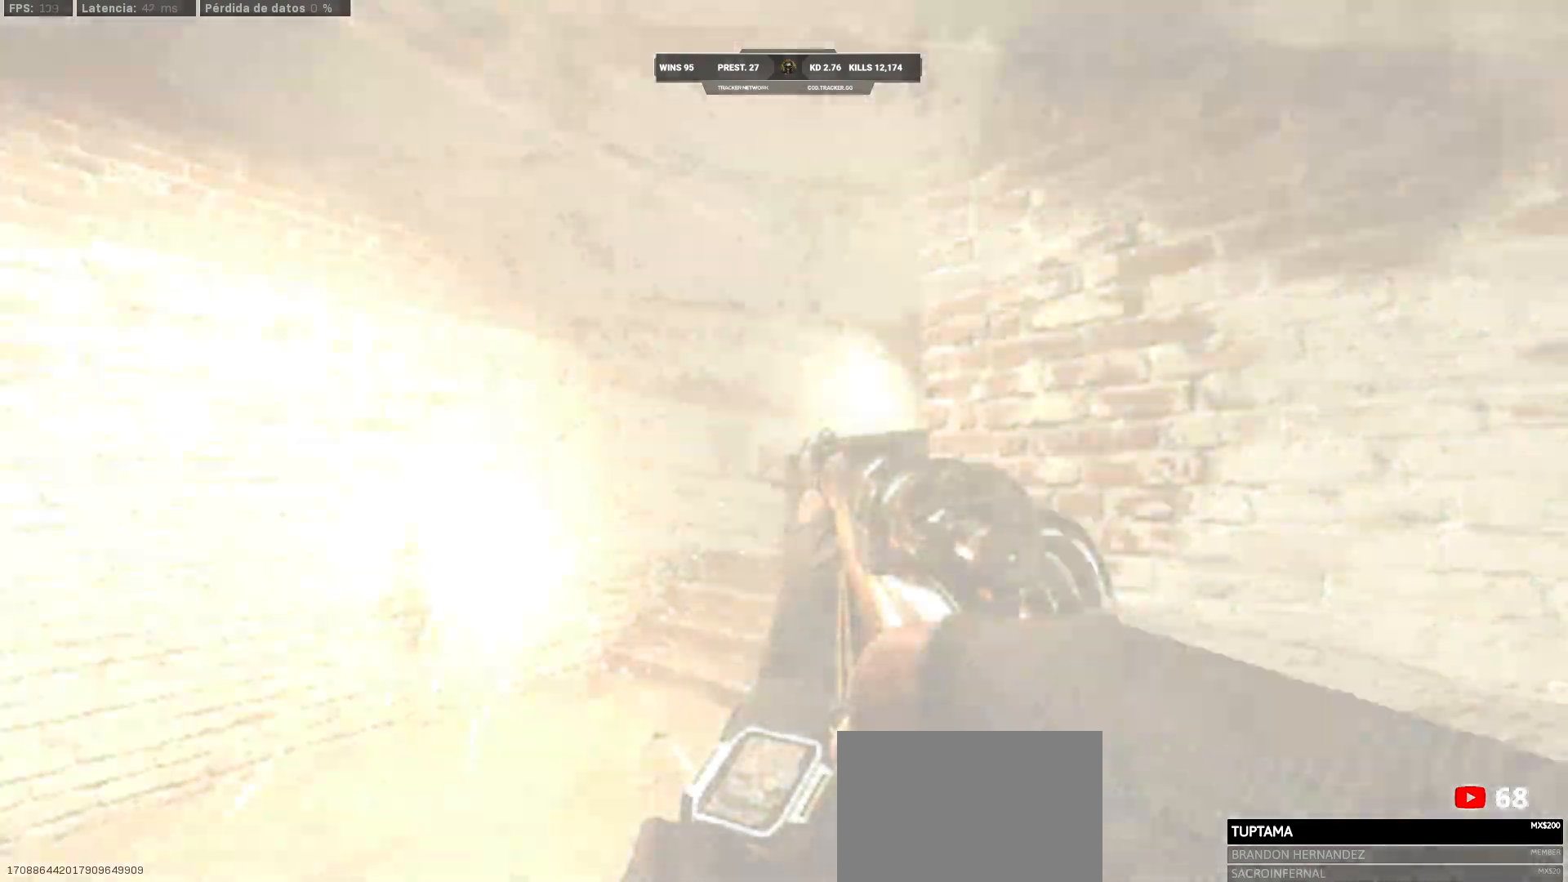
{"buttons": [], "left_stick": "down-right", "right_stick": "right", "events": [[150, "left_stick", "right"], [150, "right_stick", "right"], [217, "left_stick", "down-right"]]}
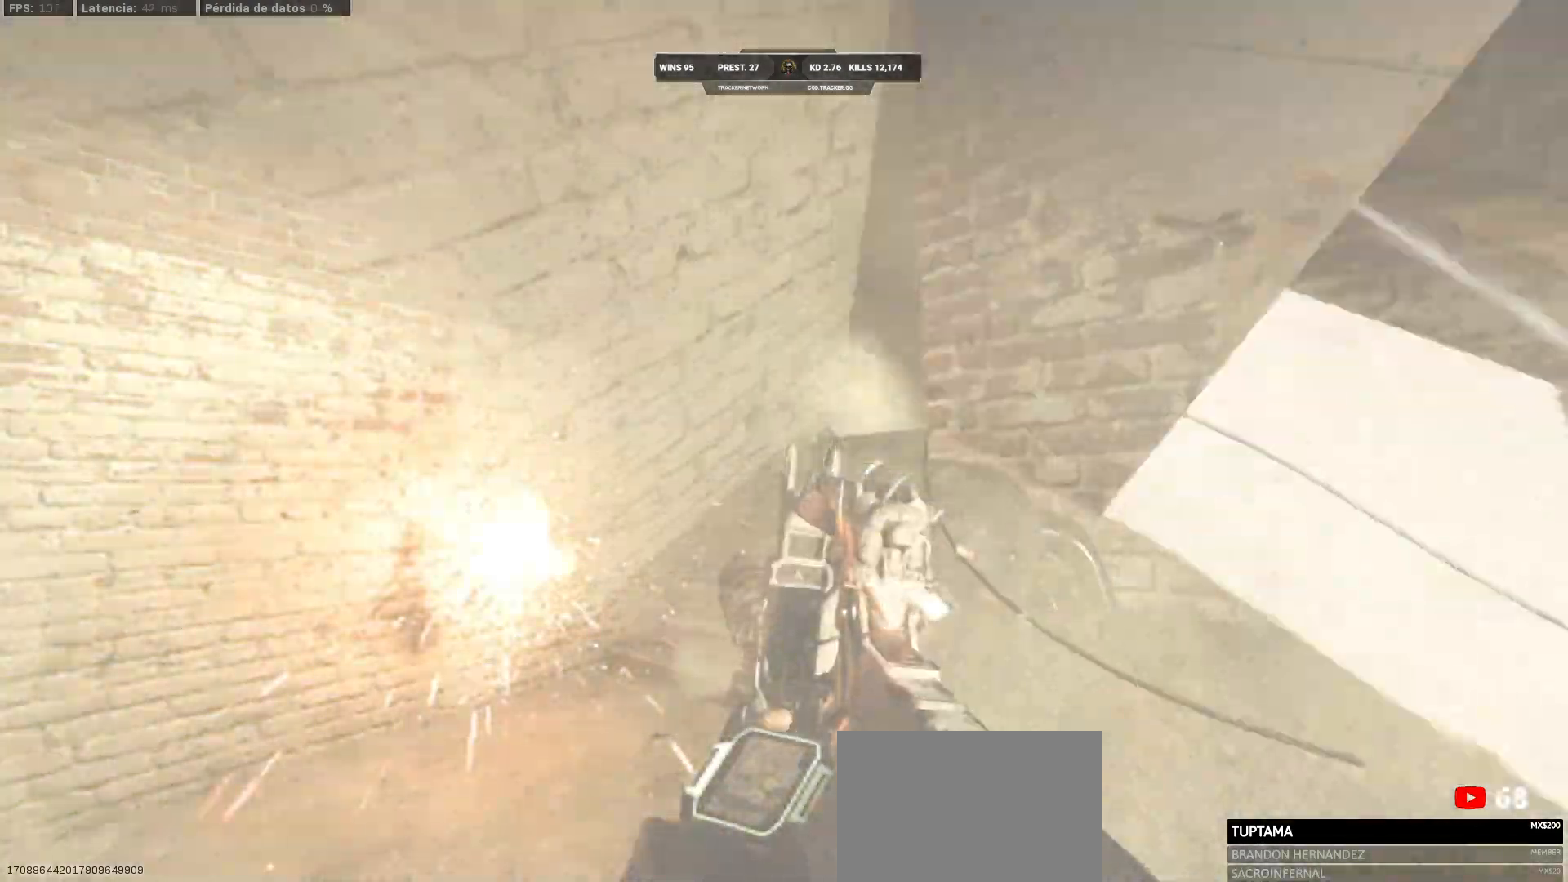
{"buttons": ["L3"], "left_stick": "up", "right_stick": "up-left", "events": [[83, "left_stick", "right"], [217, "left_stick", "up-right"], [500, "L3", "down"], [500, "left_stick", "up"], [500, "right_stick", "up-left"]]}